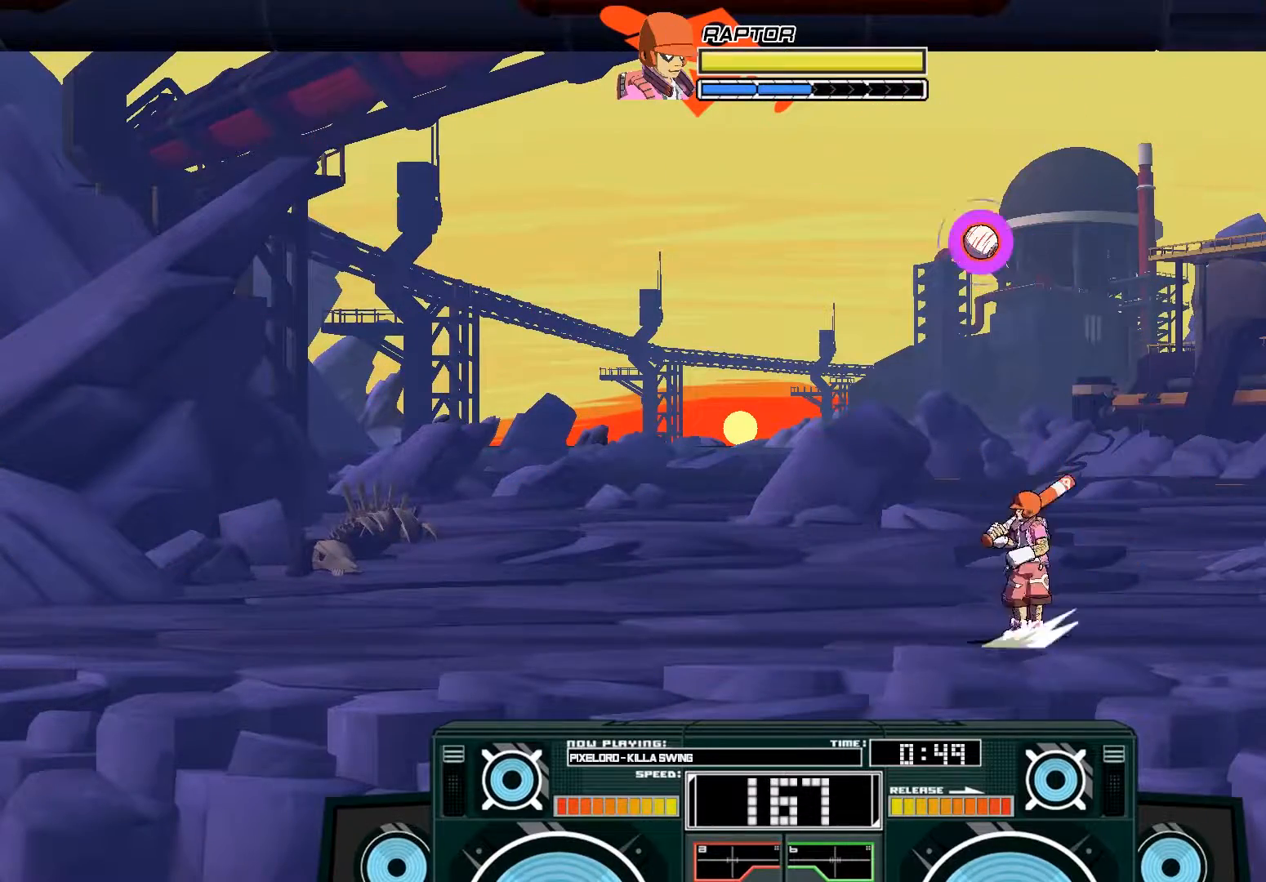
Gameplay with a controller (Xbox layout); each line is a JSON object with the inputs held at the frame after it (dt_ms = milliseconds from this image to that frame). "events" lists button and stick changes between this image and that frame as [ms after this image, input, new state], when the widget could be followed in between.
{"dt_ms": 500, "buttons": ["A", "B"], "left_stick": "center", "right_stick": "center", "events": [[100, "left_stick", "center"], [233, "A", "down"], [233, "B", "down"], [267, "left_stick", "right"], [500, "left_stick", "center"]]}
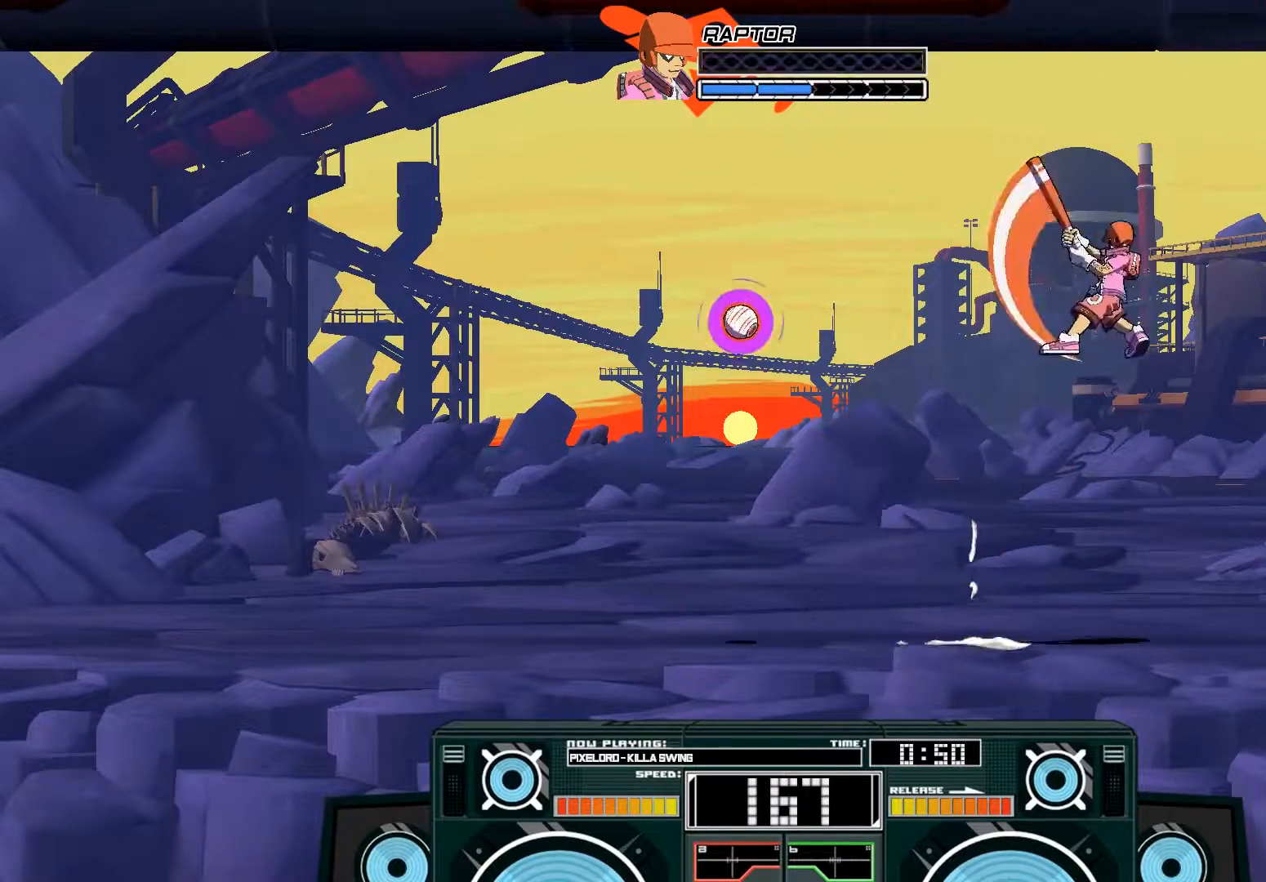
{"dt_ms": 500, "buttons": ["A", "X"], "left_stick": "up-left", "right_stick": "center", "events": [[33, "B", "up"], [100, "A", "up"], [267, "left_stick", "up-left"], [300, "A", "down"], [333, "X", "down"], [400, "X", "up"], [500, "X", "down"]]}
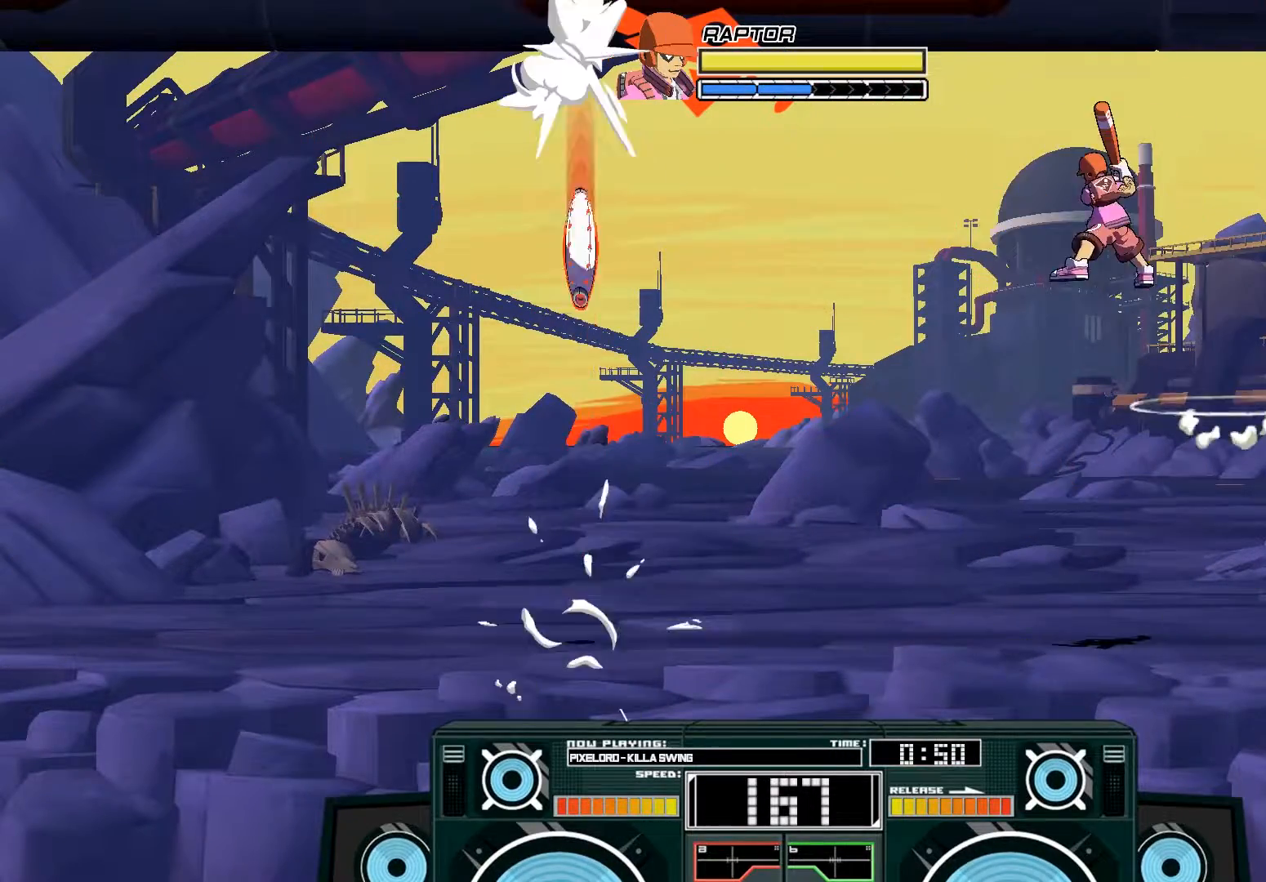
{"dt_ms": 500, "buttons": ["X"], "left_stick": "left", "right_stick": "center", "events": [[167, "left_stick", "left"], [300, "A", "up"]]}
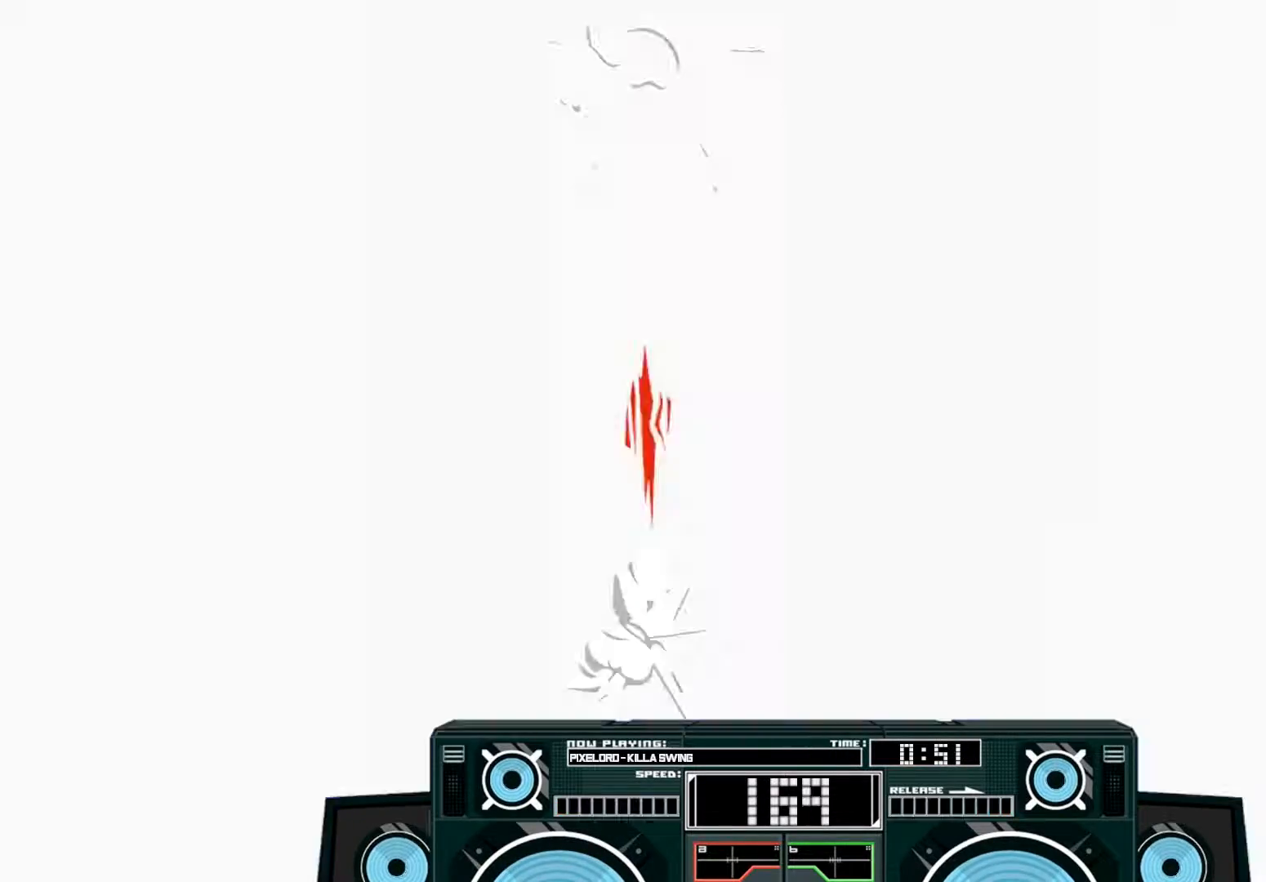
{"dt_ms": 500, "buttons": [], "left_stick": "center", "right_stick": "center", "events": [[200, "X", "up"], [200, "left_stick", "center"]]}
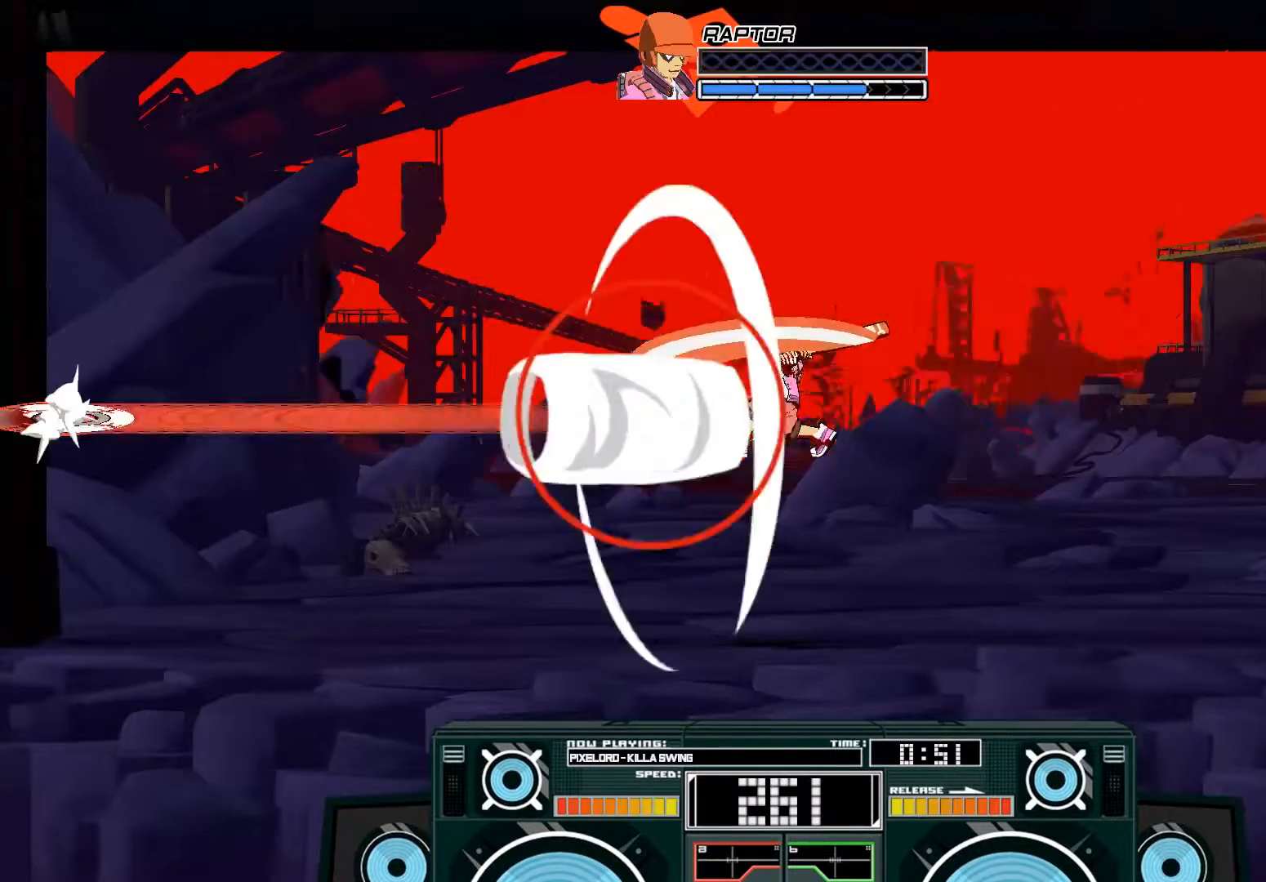
{"dt_ms": 1000, "buttons": ["A"], "left_stick": "right", "right_stick": "center"}
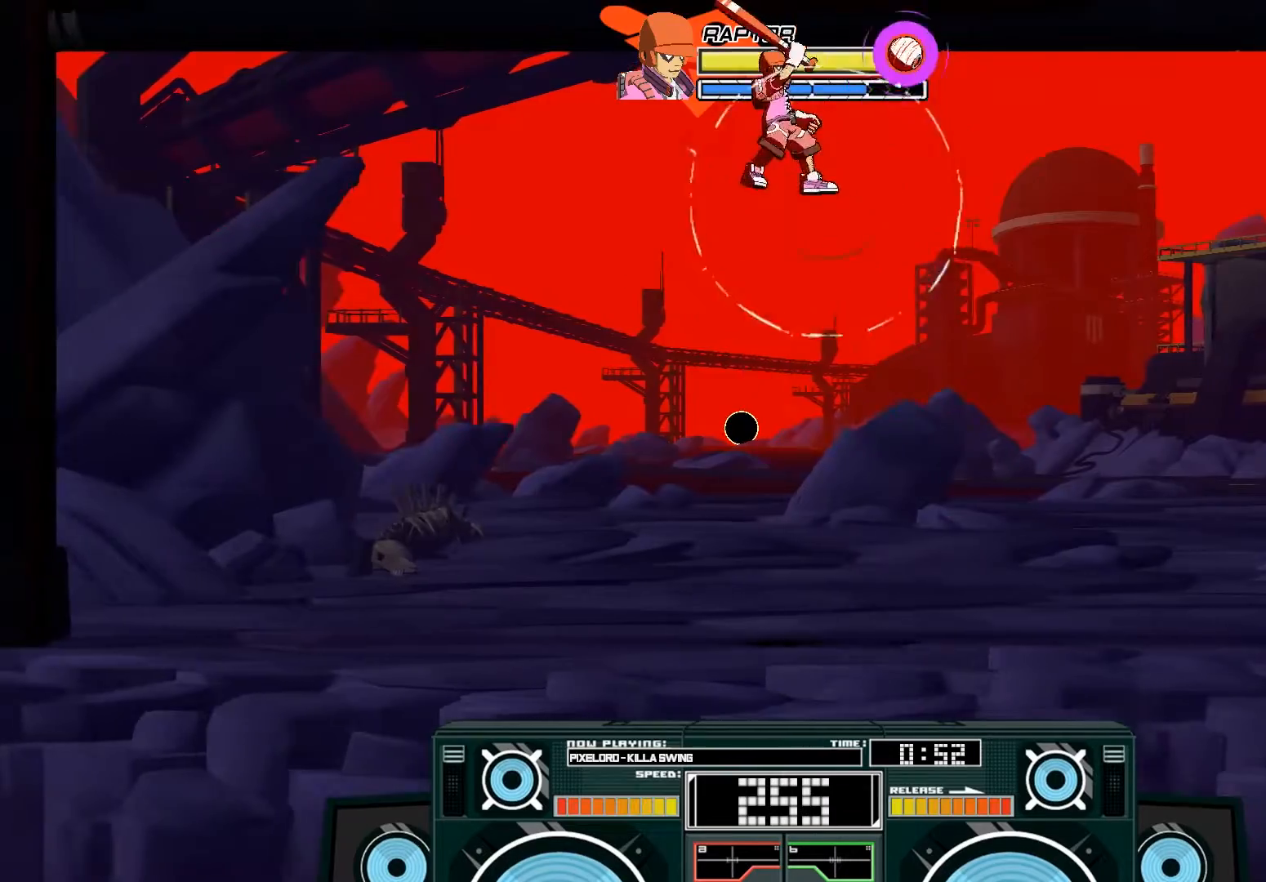
{"dt_ms": 500, "buttons": ["A", "X"], "left_stick": "down-left", "right_stick": "center", "events": [[33, "left_stick", "center"], [100, "X", "down"], [100, "left_stick", "down"], [267, "left_stick", "down-left"]]}
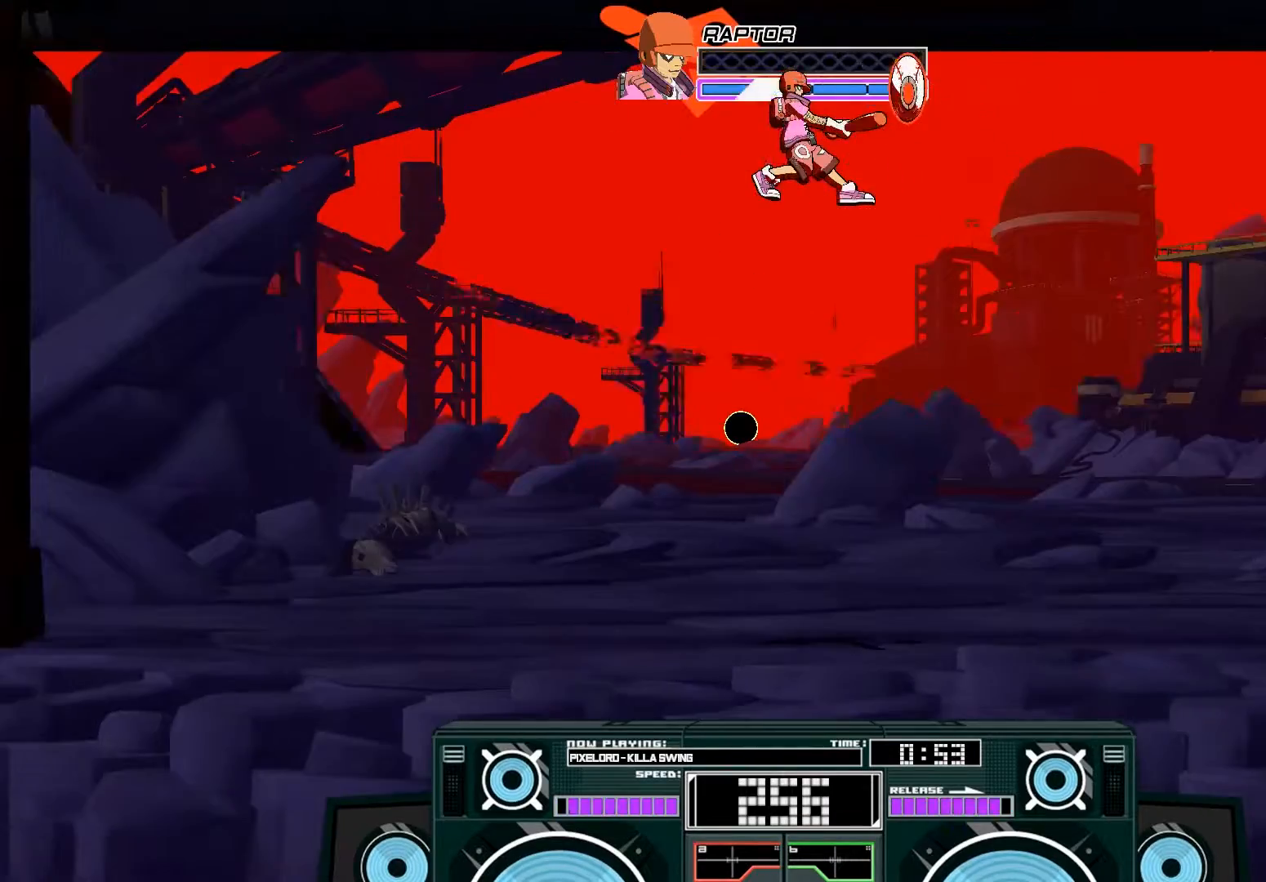
{"dt_ms": 500, "buttons": ["A"], "left_stick": "down", "right_stick": "center", "events": [[100, "X", "up"], [300, "B", "down"], [300, "left_stick", "down"], [500, "B", "up"]]}
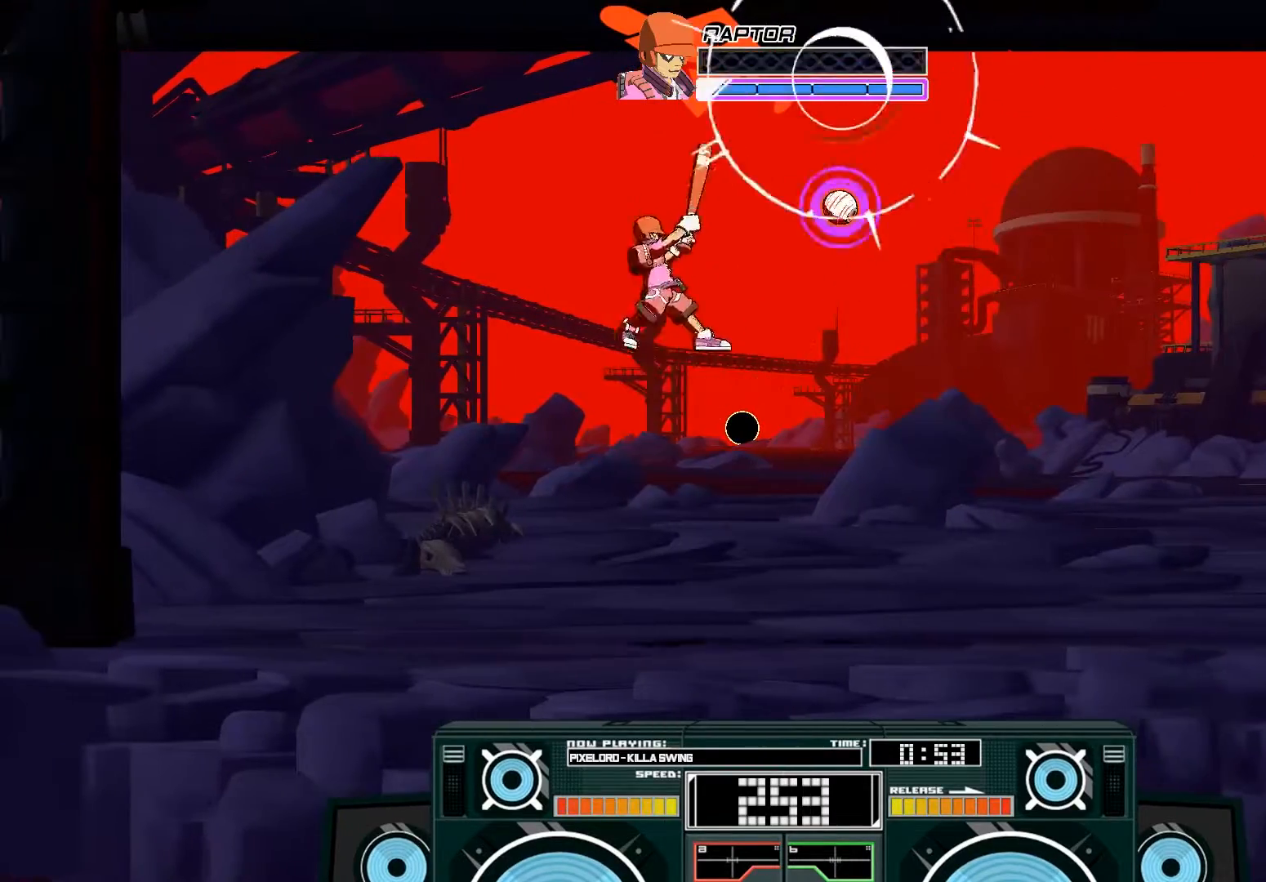
{"dt_ms": 500, "buttons": ["A"], "left_stick": "down-right", "right_stick": "center", "events": [[33, "left_stick", "down-right"], [100, "A", "up"], [200, "left_stick", "right"], [333, "A", "down"], [367, "X", "down"], [467, "left_stick", "down-right"], [500, "X", "up"]]}
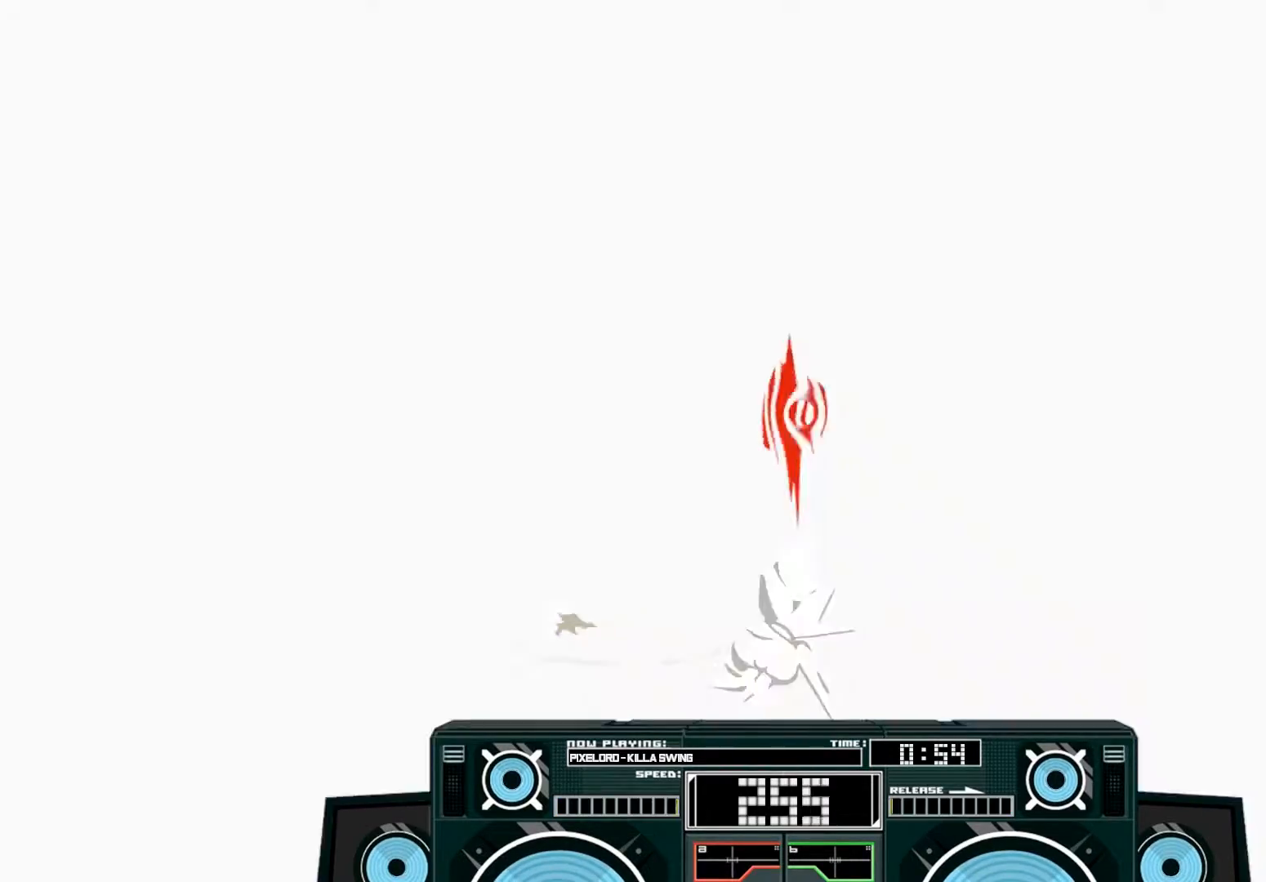
{"dt_ms": 500, "buttons": [], "left_stick": "left", "right_stick": "center", "events": [[67, "X", "down"], [133, "left_stick", "down-left"], [200, "X", "up"], [200, "left_stick", "left"], [267, "A", "up"]]}
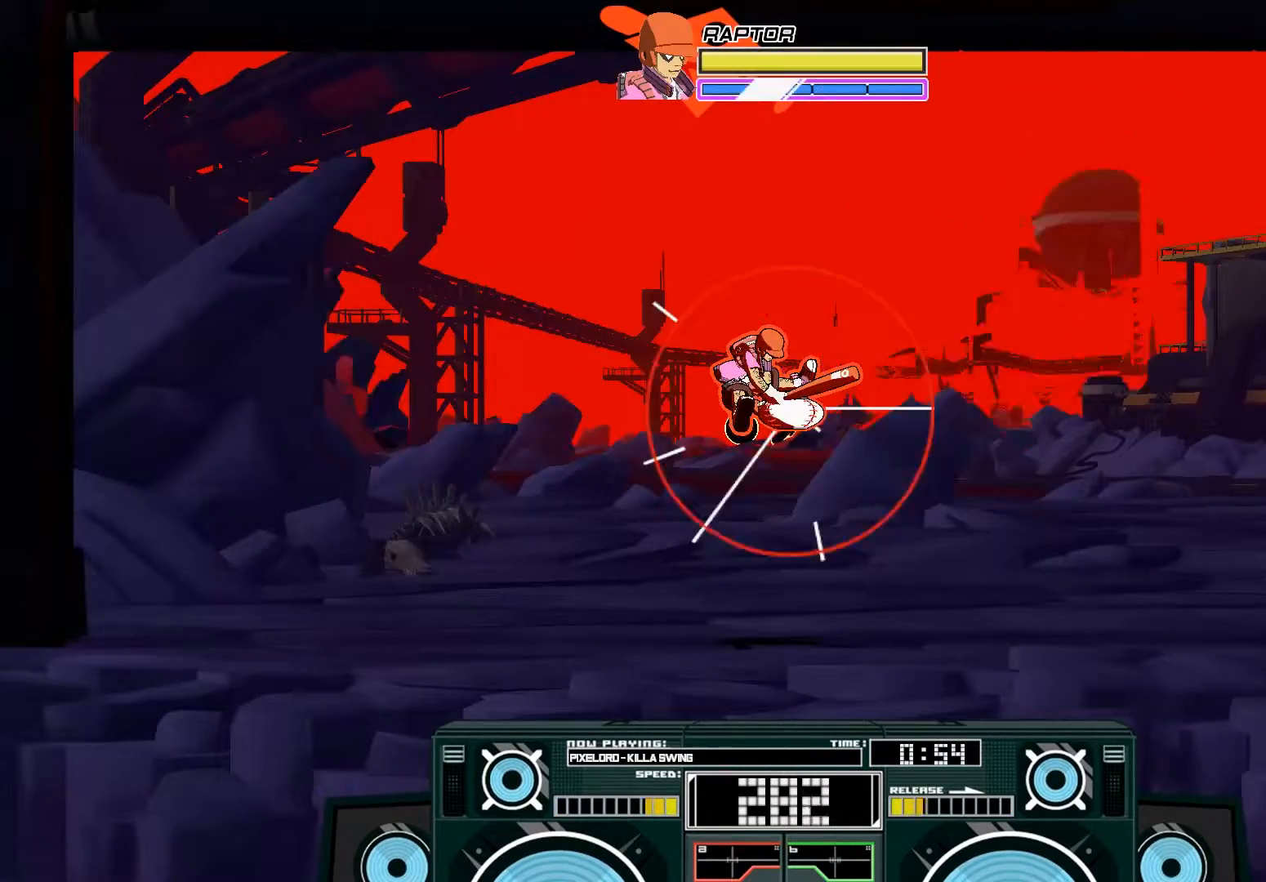
{"dt_ms": 500, "buttons": [], "left_stick": "left", "right_stick": "center", "events": [[267, "X", "down"], [400, "X", "up"]]}
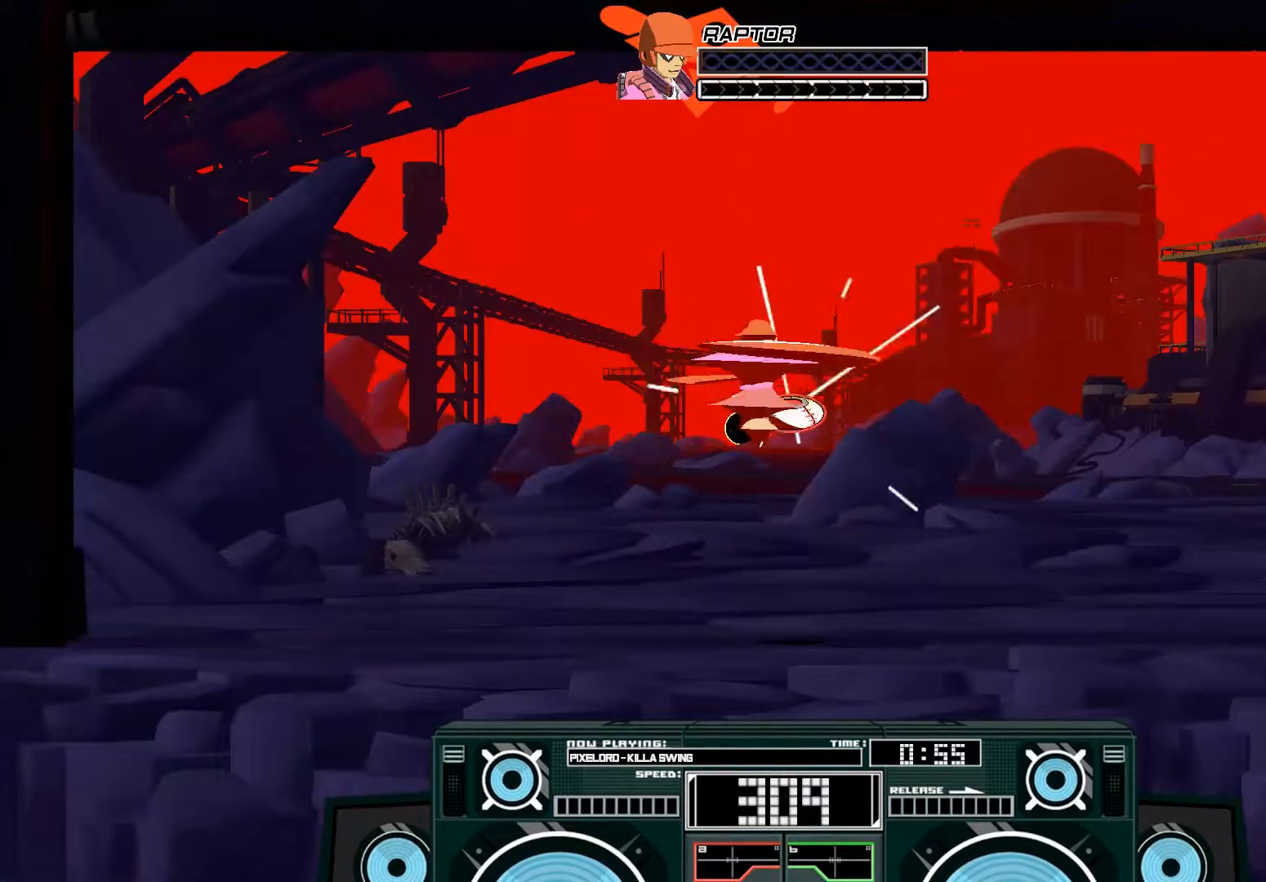
{"dt_ms": 500, "buttons": [], "left_stick": "left", "right_stick": "center", "events": []}
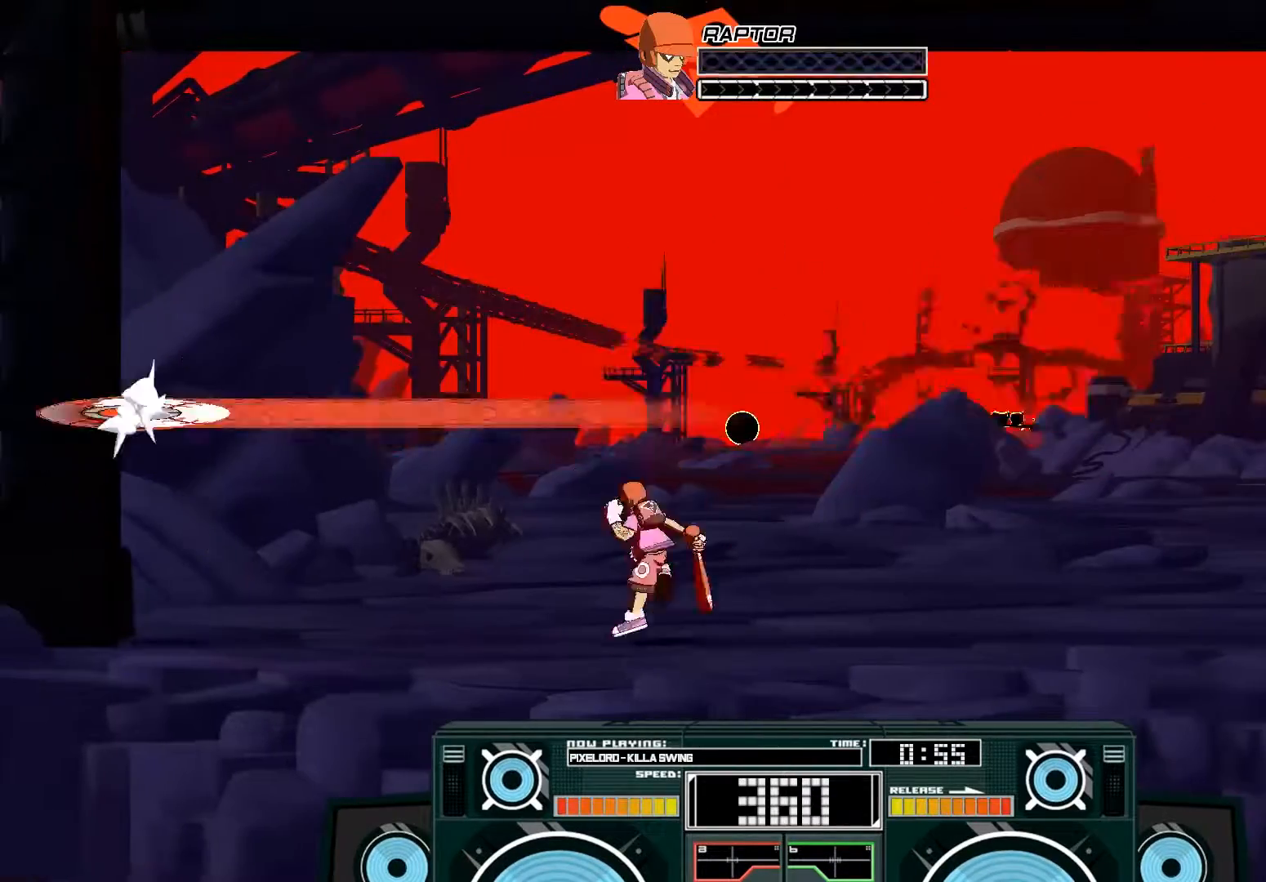
{"dt_ms": 500, "buttons": ["A"], "left_stick": "center", "right_stick": "center", "events": [[100, "A", "down"], [100, "B", "down"], [133, "left_stick", "right"], [367, "B", "up"], [367, "left_stick", "center"]]}
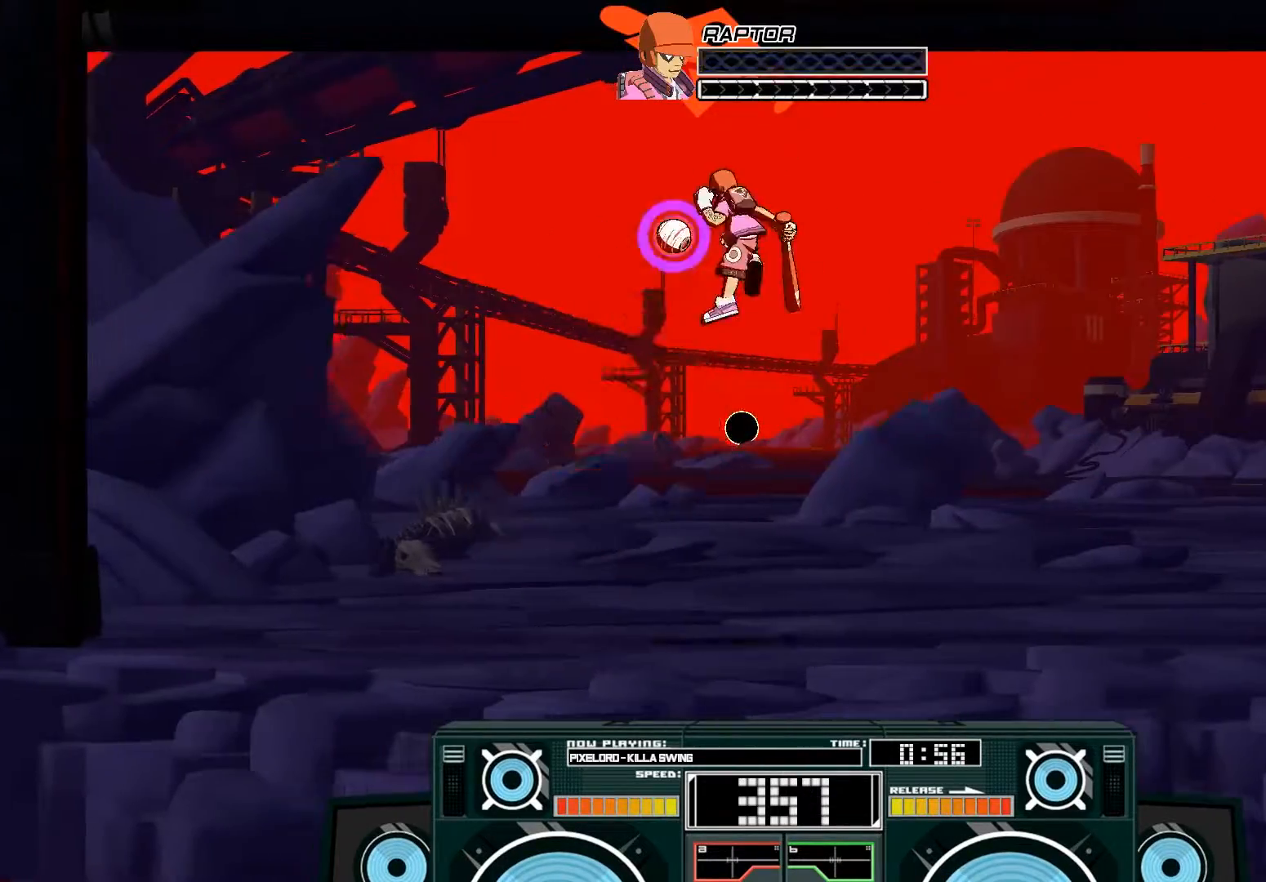
{"dt_ms": 500, "buttons": ["A", "X"], "left_stick": "right", "right_stick": "center", "events": [[33, "X", "down"], [133, "left_stick", "right"]]}
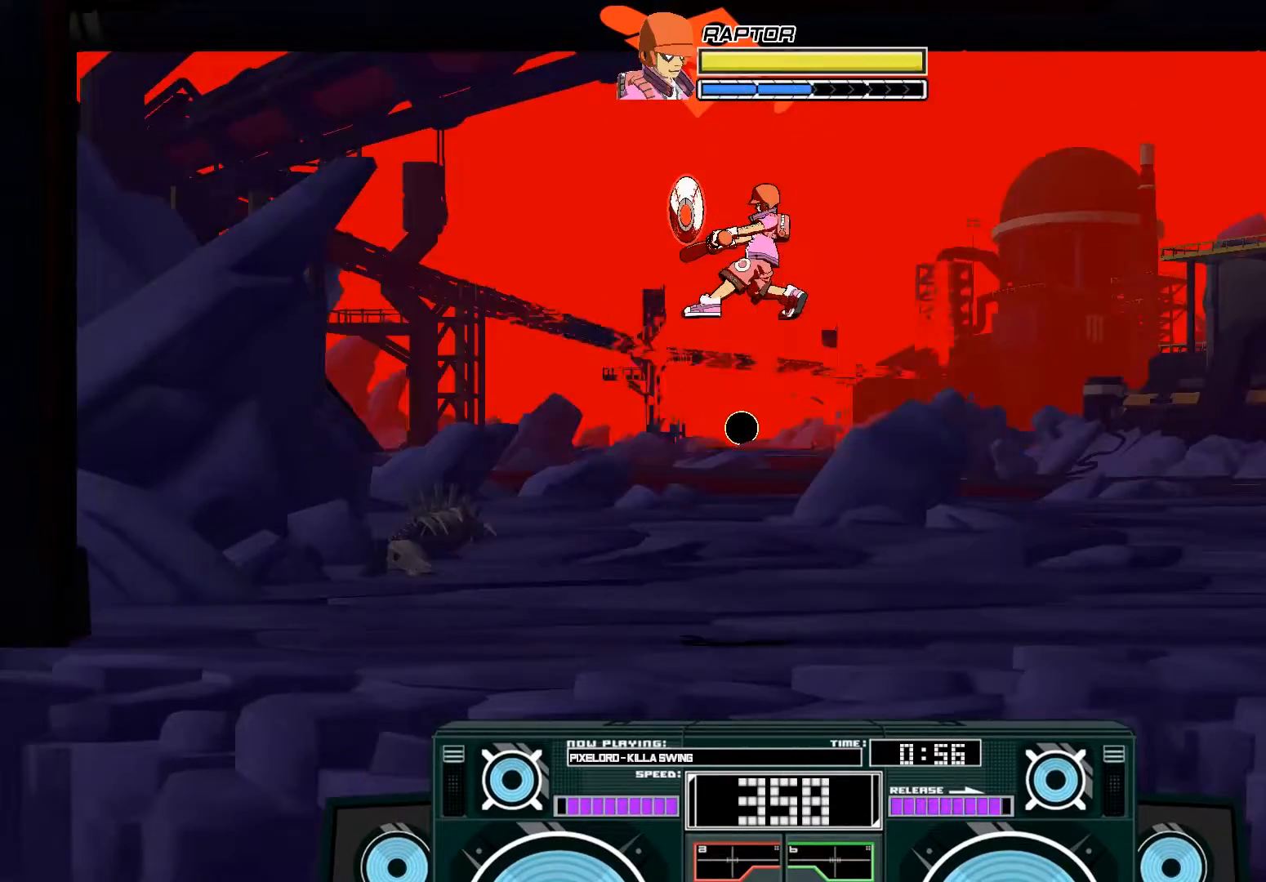
{"dt_ms": 1000, "buttons": ["A", "X"], "left_stick": "down-left", "right_stick": "center"}
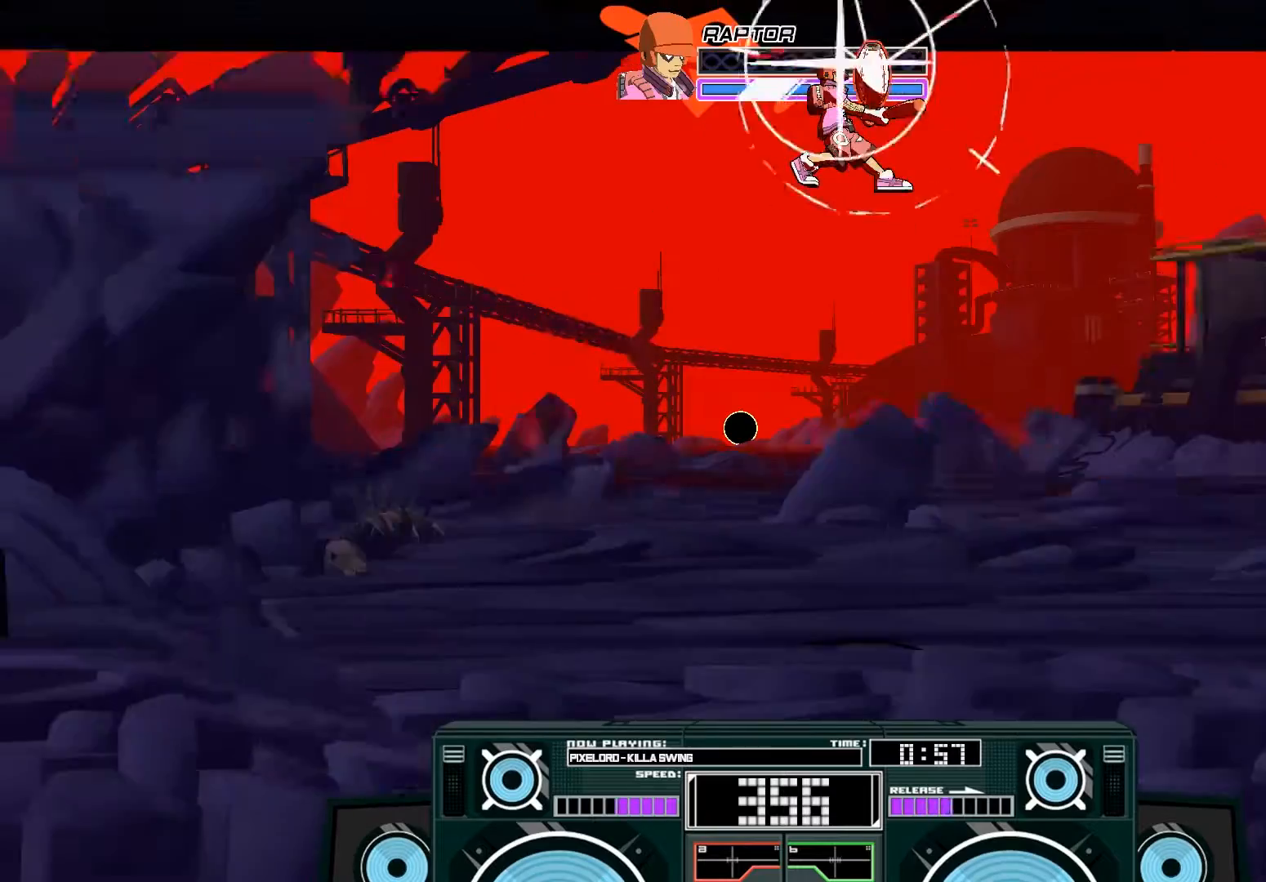
{"dt_ms": 1000, "buttons": ["A"], "left_stick": "down", "right_stick": "center"}
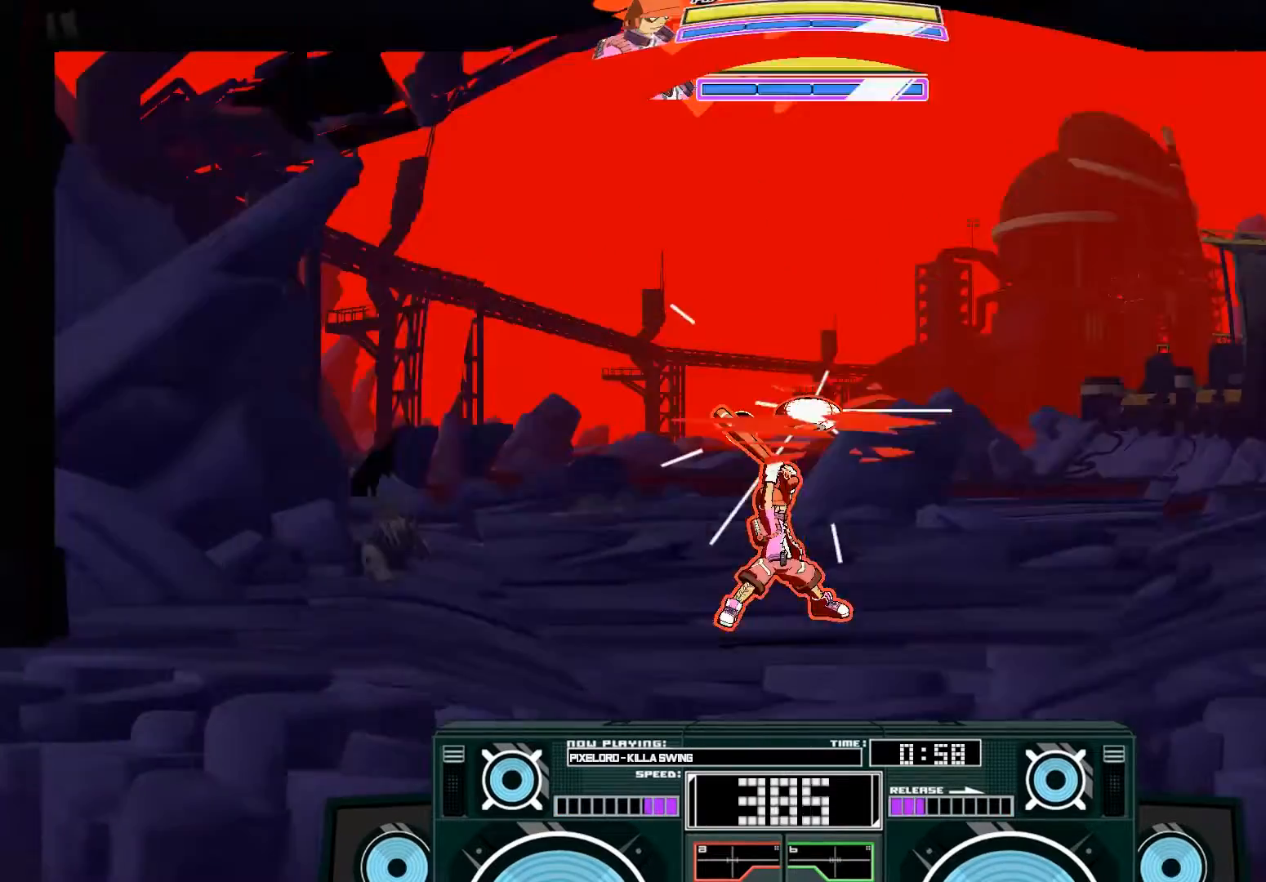
{"dt_ms": 500, "buttons": [], "left_stick": "down", "right_stick": "center"}
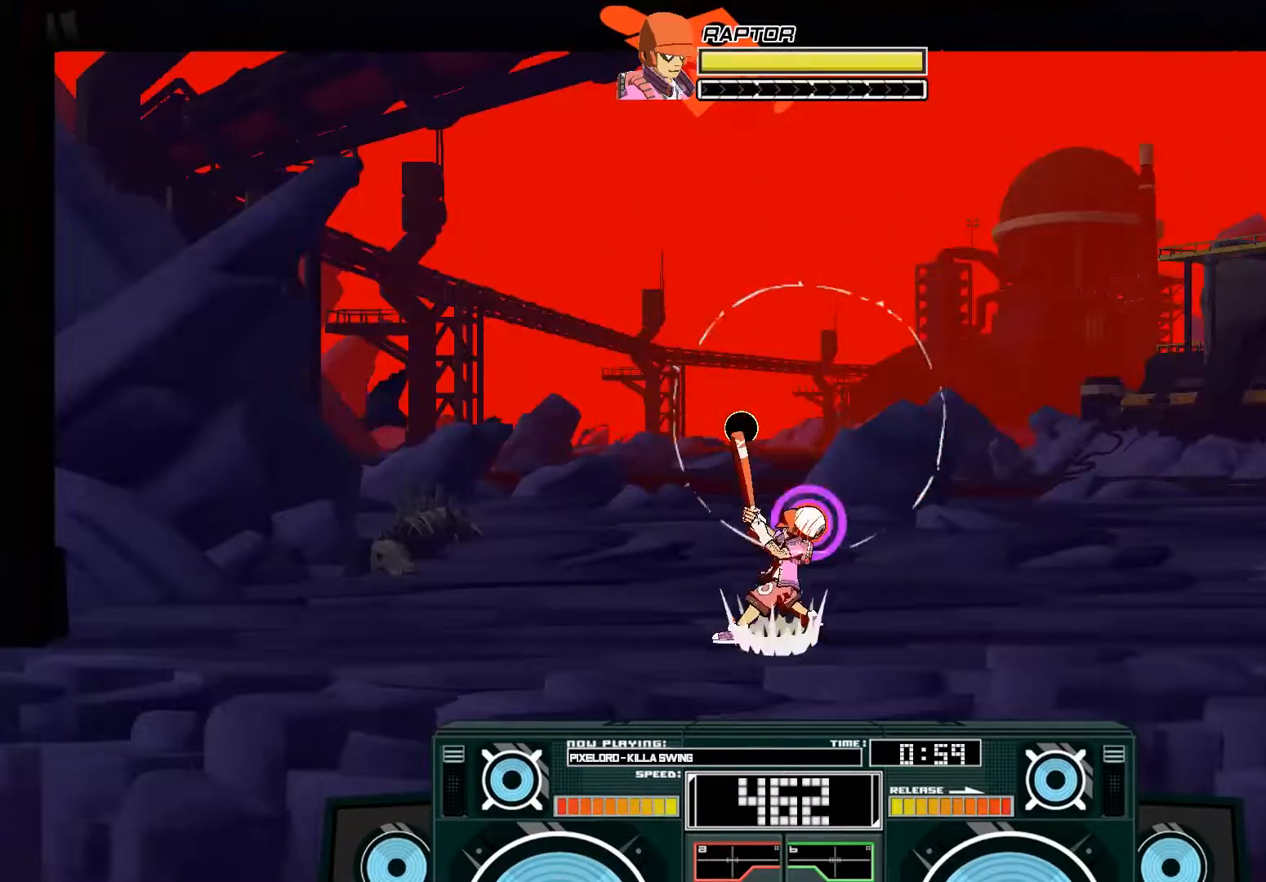
{"dt_ms": 500, "buttons": [], "left_stick": "right", "right_stick": "center", "events": [[33, "left_stick", "center"], [167, "B", "down"], [200, "left_stick", "up"], [267, "left_stick", "right"], [367, "B", "up"]]}
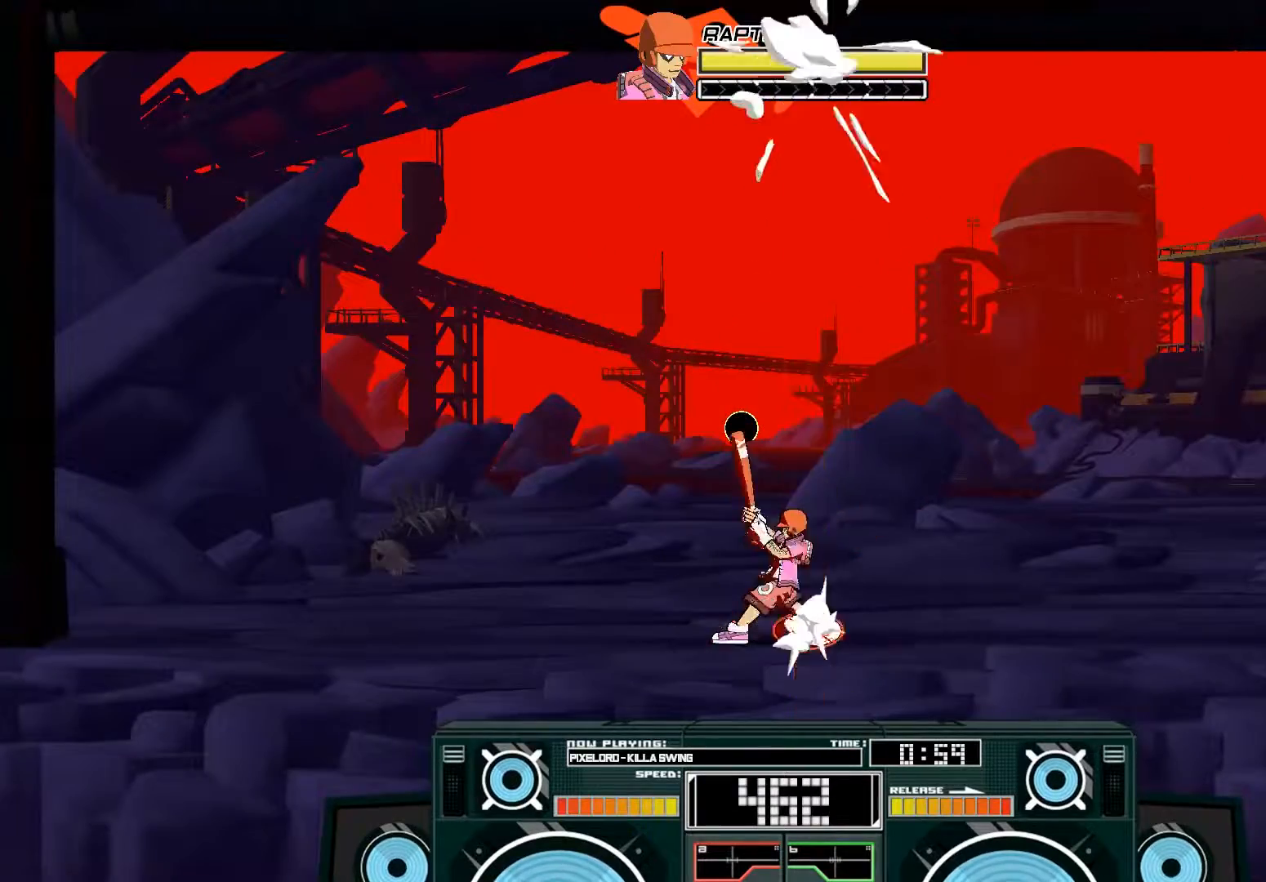
{"dt_ms": 500, "buttons": ["A"], "left_stick": "center", "right_stick": "center"}
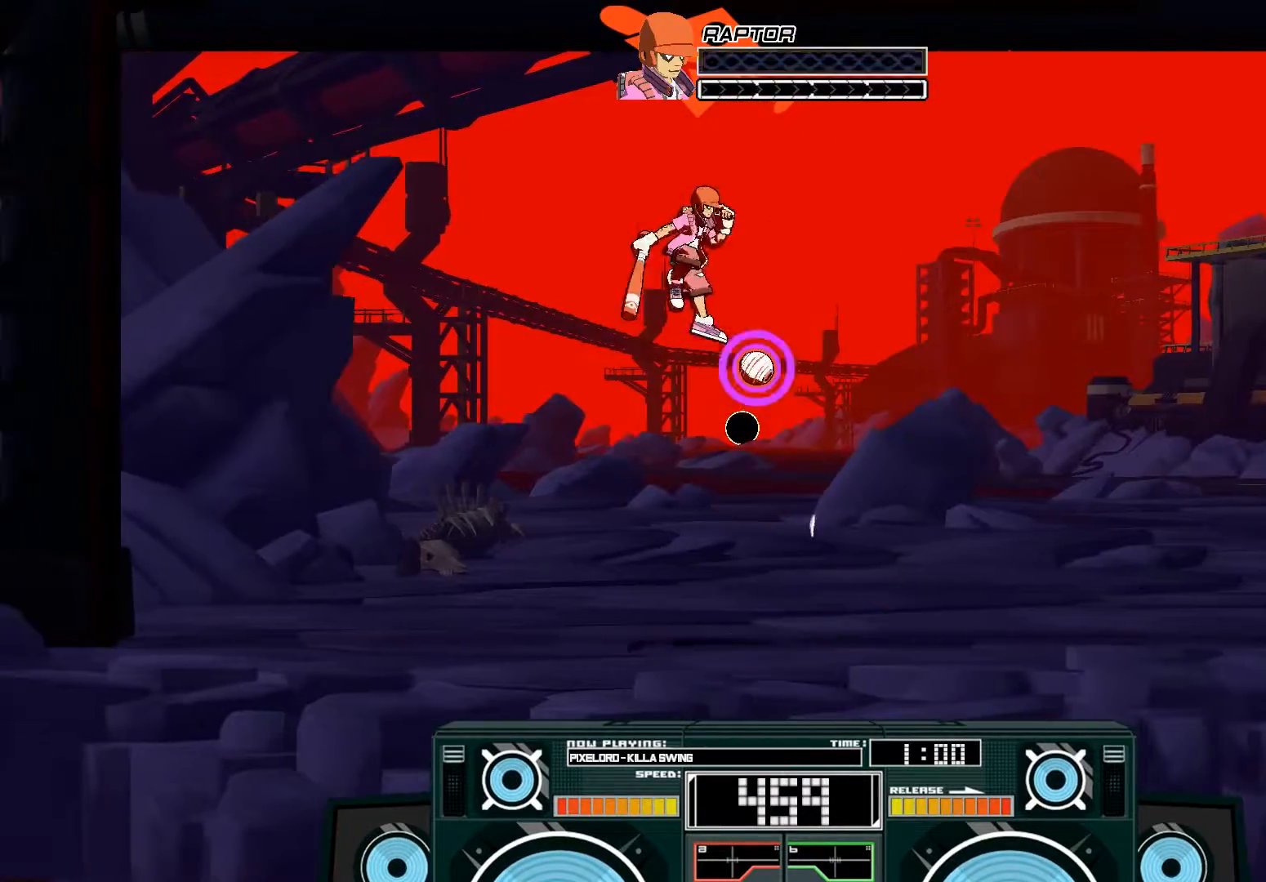
{"dt_ms": 500, "buttons": ["A", "X"], "left_stick": "left", "right_stick": "center", "events": [[33, "X", "down"], [233, "left_stick", "left"]]}
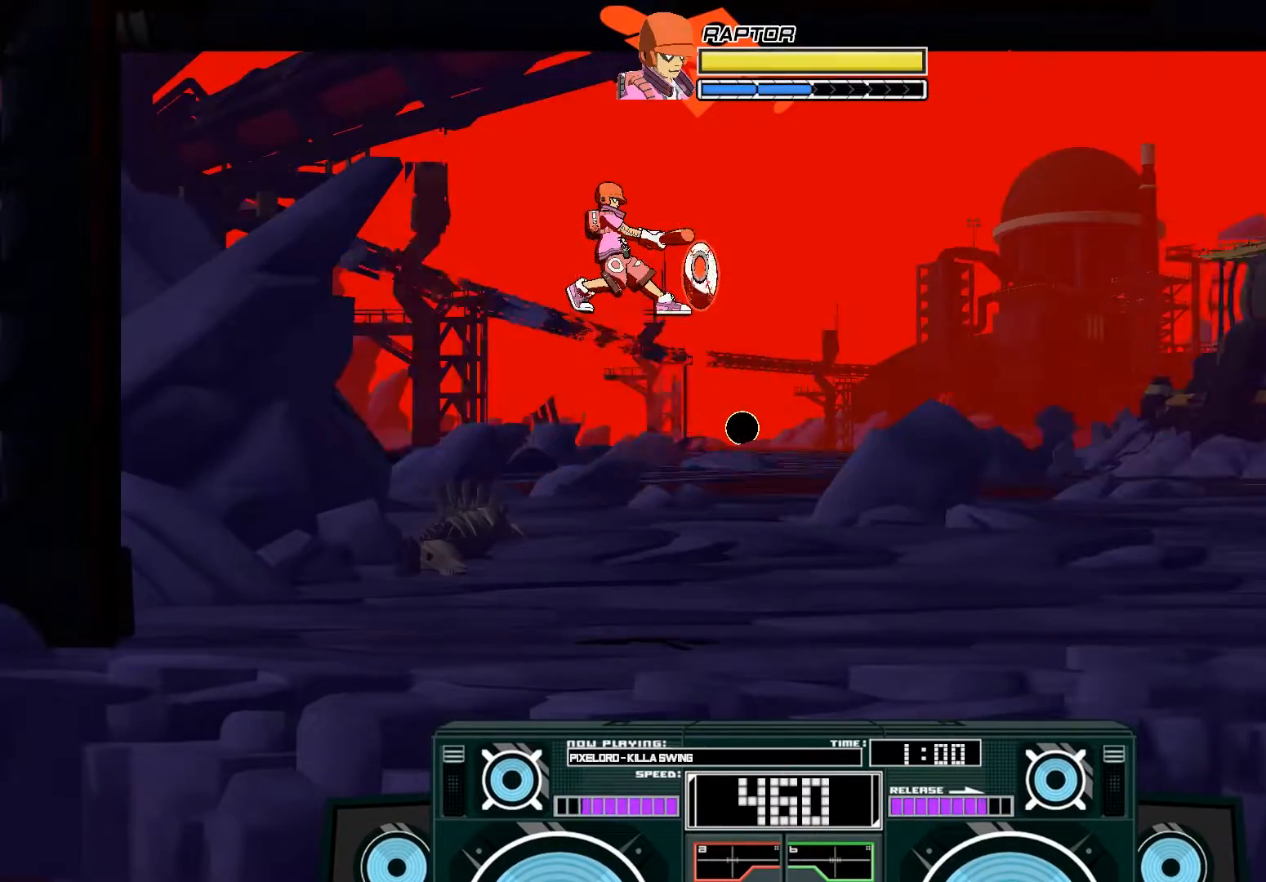
{"dt_ms": 500, "buttons": ["A", "B"], "left_stick": "up-right", "right_stick": "center", "events": [[233, "X", "up"], [300, "A", "up"], [333, "left_stick", "up-right"], [367, "A", "down"], [367, "B", "down"]]}
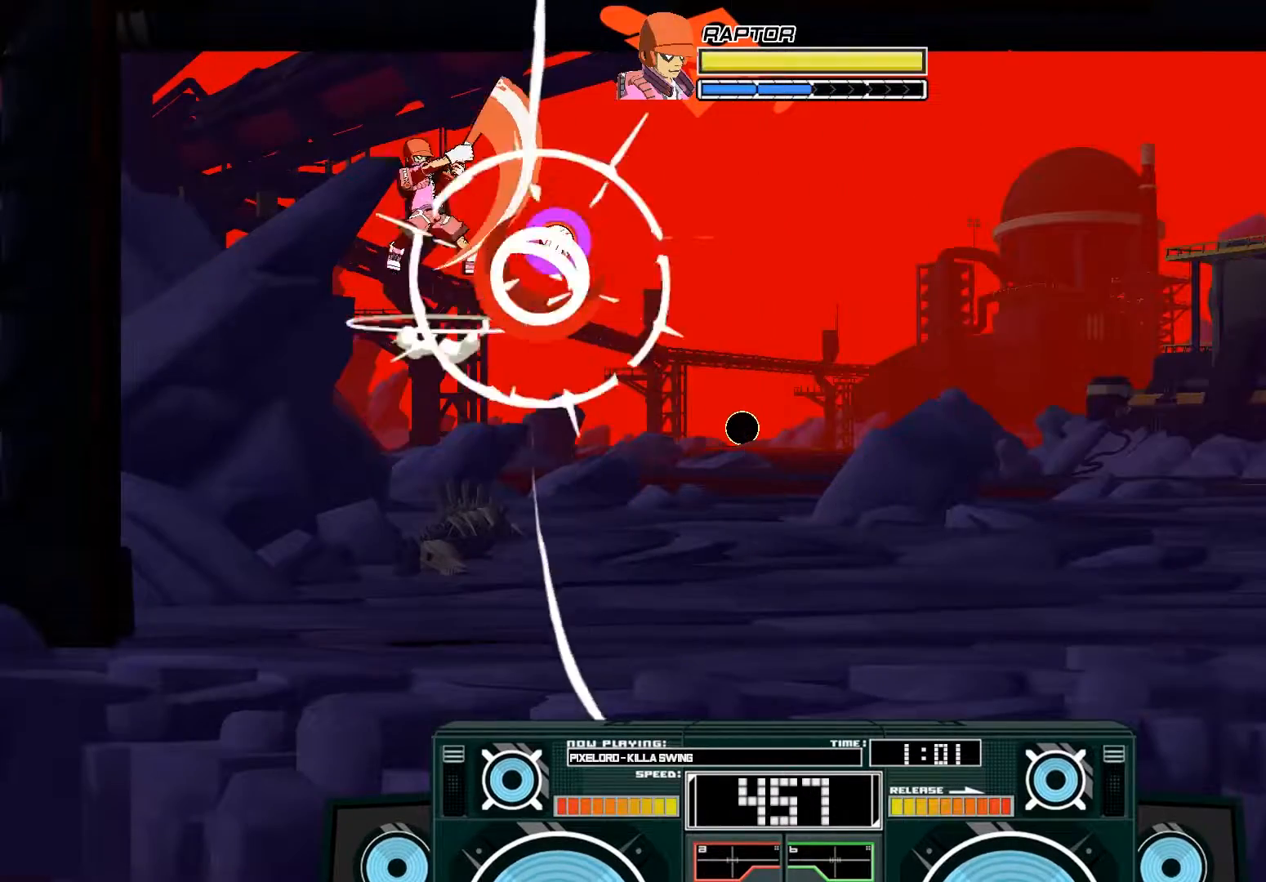
{"dt_ms": 500, "buttons": [], "left_stick": "down", "right_stick": "center", "events": [[100, "B", "up"], [167, "left_stick", "center"], [233, "left_stick", "down"], [267, "B", "down"], [367, "B", "up"], [400, "A", "up"]]}
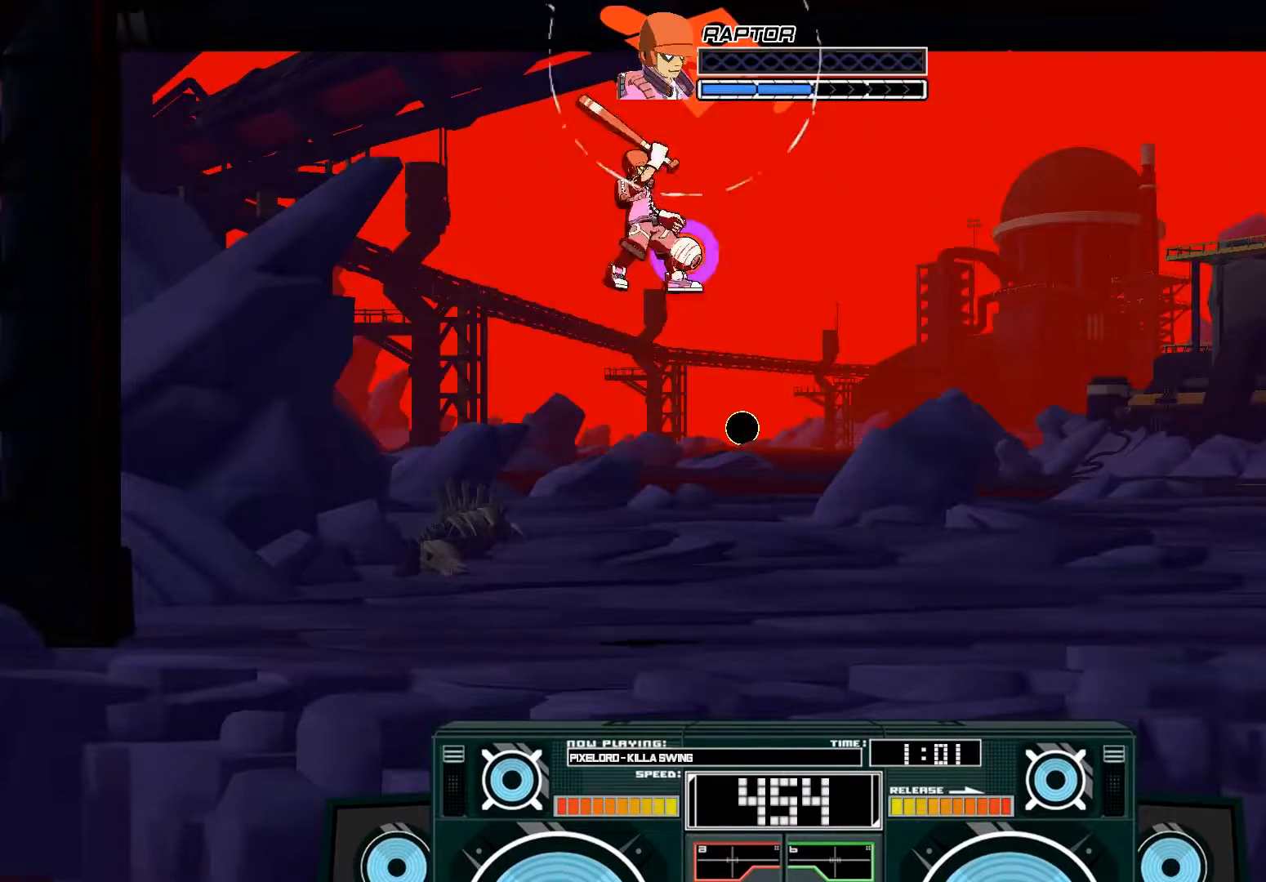
{"dt_ms": 500, "buttons": [], "left_stick": "down", "right_stick": "center", "events": [[100, "A", "down"], [133, "X", "down"], [233, "X", "up"], [433, "A", "up"]]}
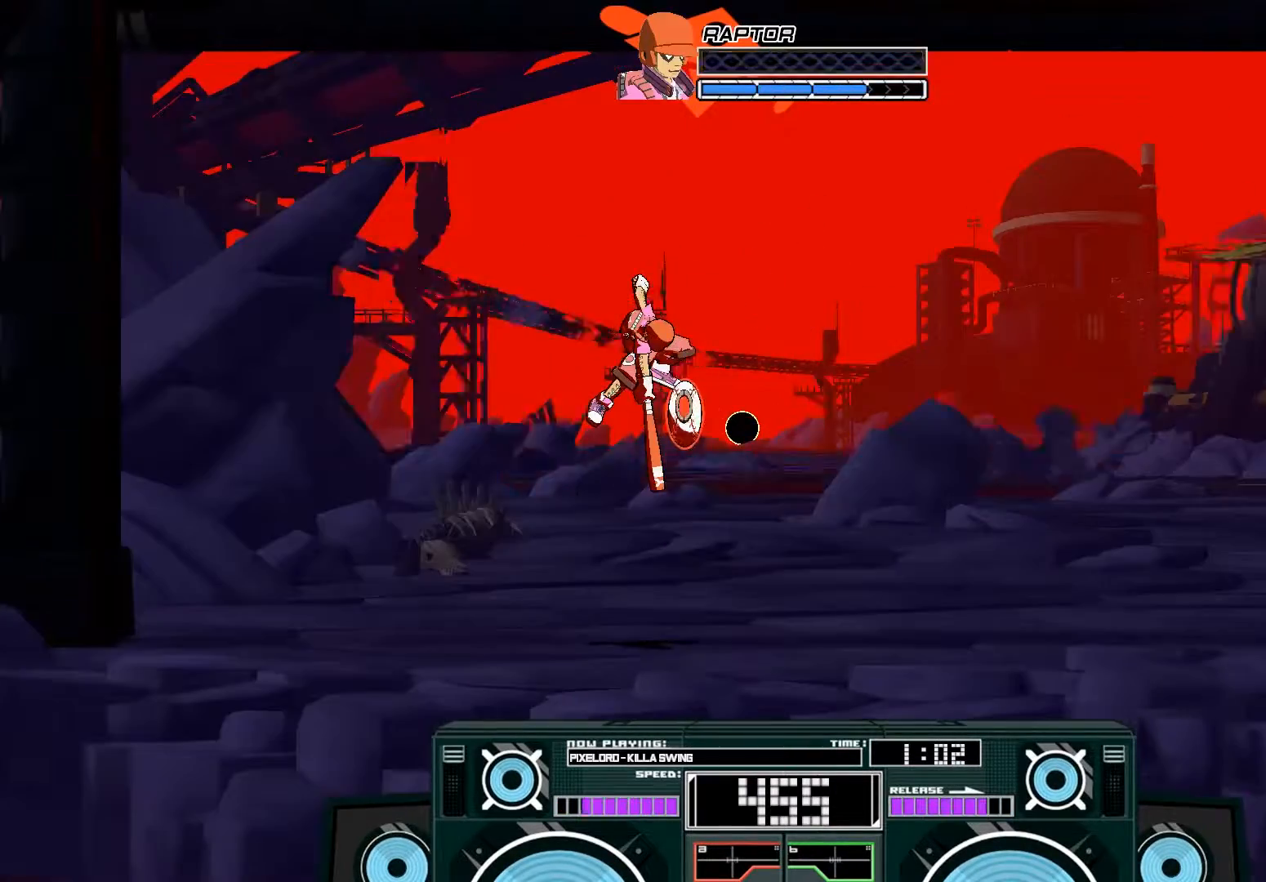
{"dt_ms": 500, "buttons": ["B"], "left_stick": "left", "right_stick": "center", "events": [[267, "left_stick", "center"], [367, "B", "down"], [400, "left_stick", "left"]]}
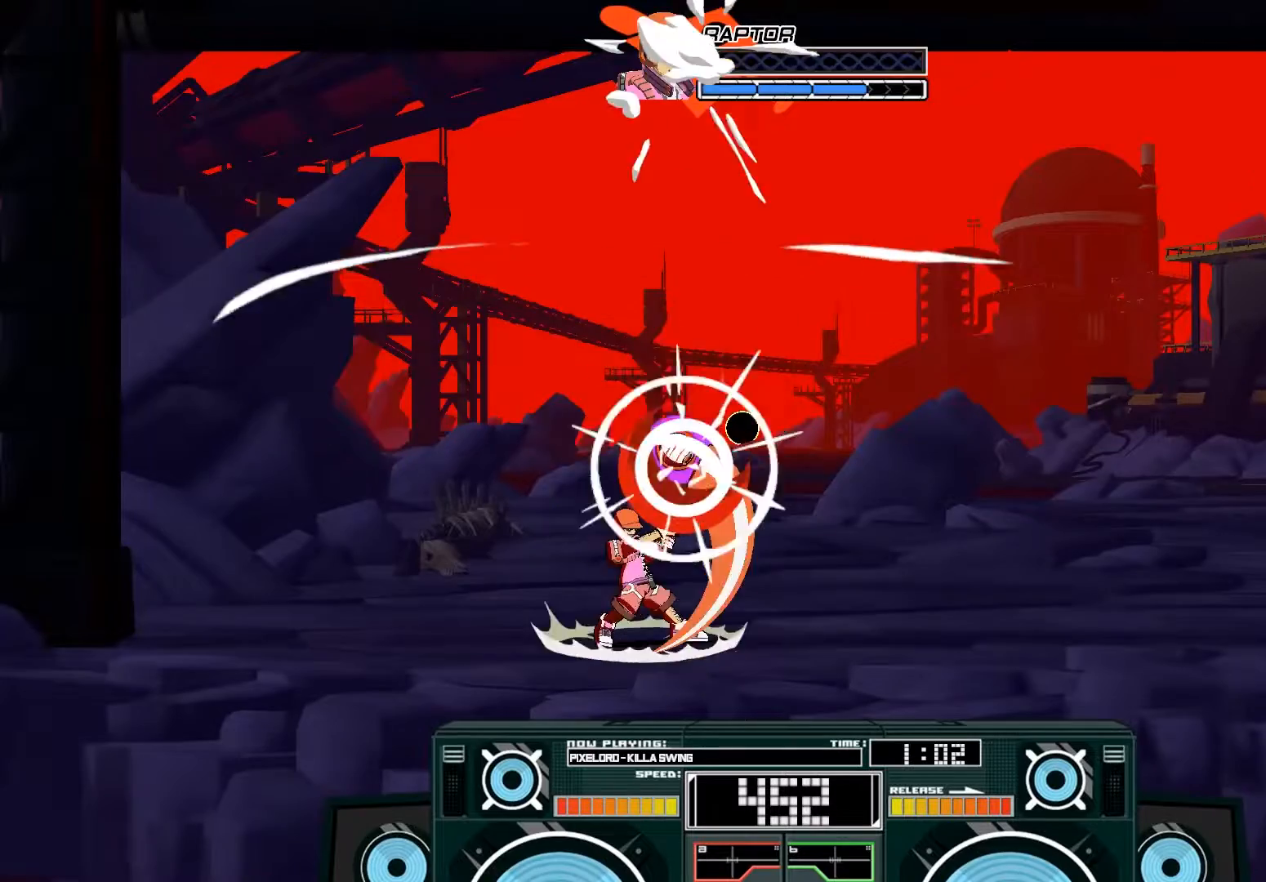
{"dt_ms": 500, "buttons": ["A", "B"], "left_stick": "center", "right_stick": "center", "events": [[67, "B", "up"], [233, "A", "down"], [367, "B", "down"], [500, "left_stick", "center"]]}
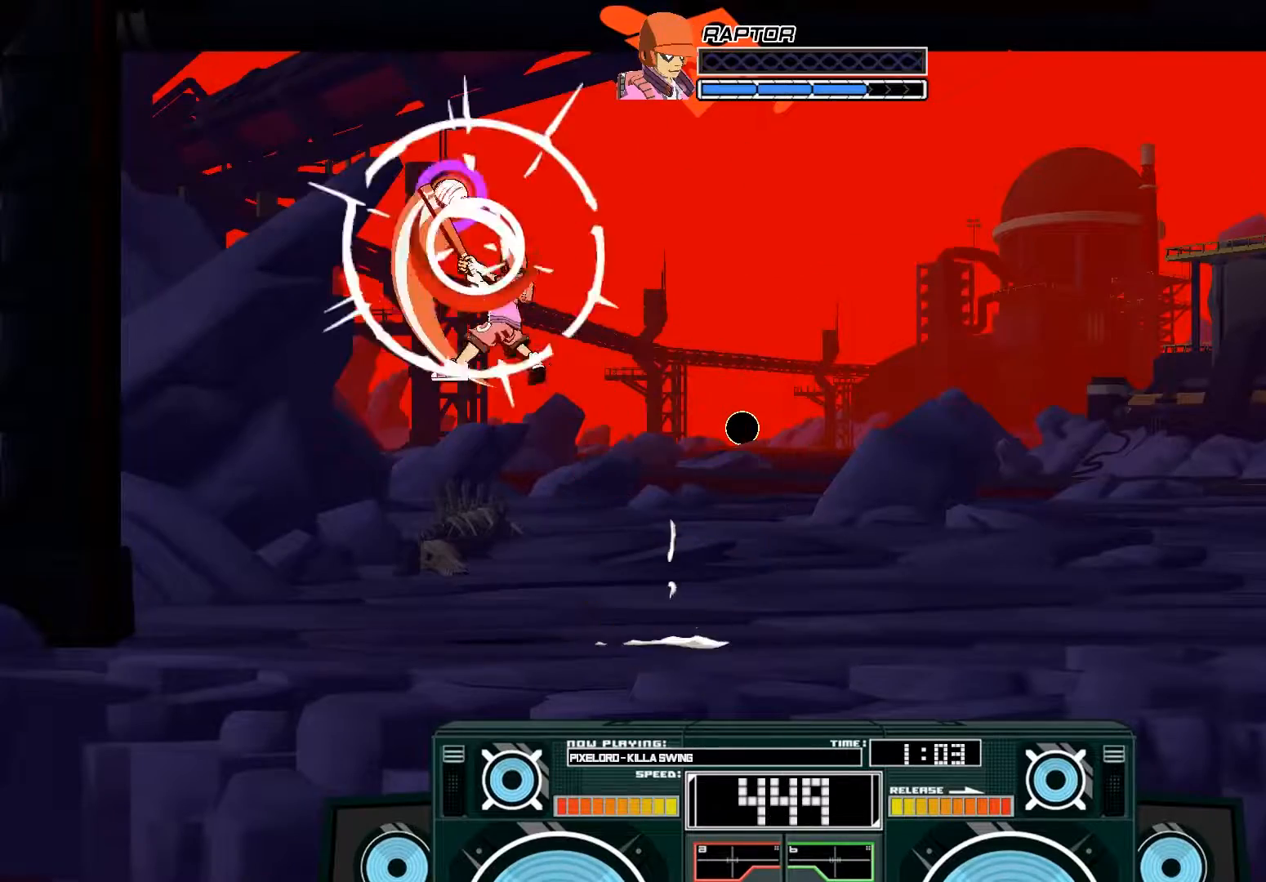
{"dt_ms": 500, "buttons": ["A"], "left_stick": "center", "right_stick": "center", "events": [[100, "B", "up"], [167, "A", "up"], [267, "A", "down"], [300, "B", "down"], [300, "left_stick", "right"], [500, "B", "up"], [500, "left_stick", "center"]]}
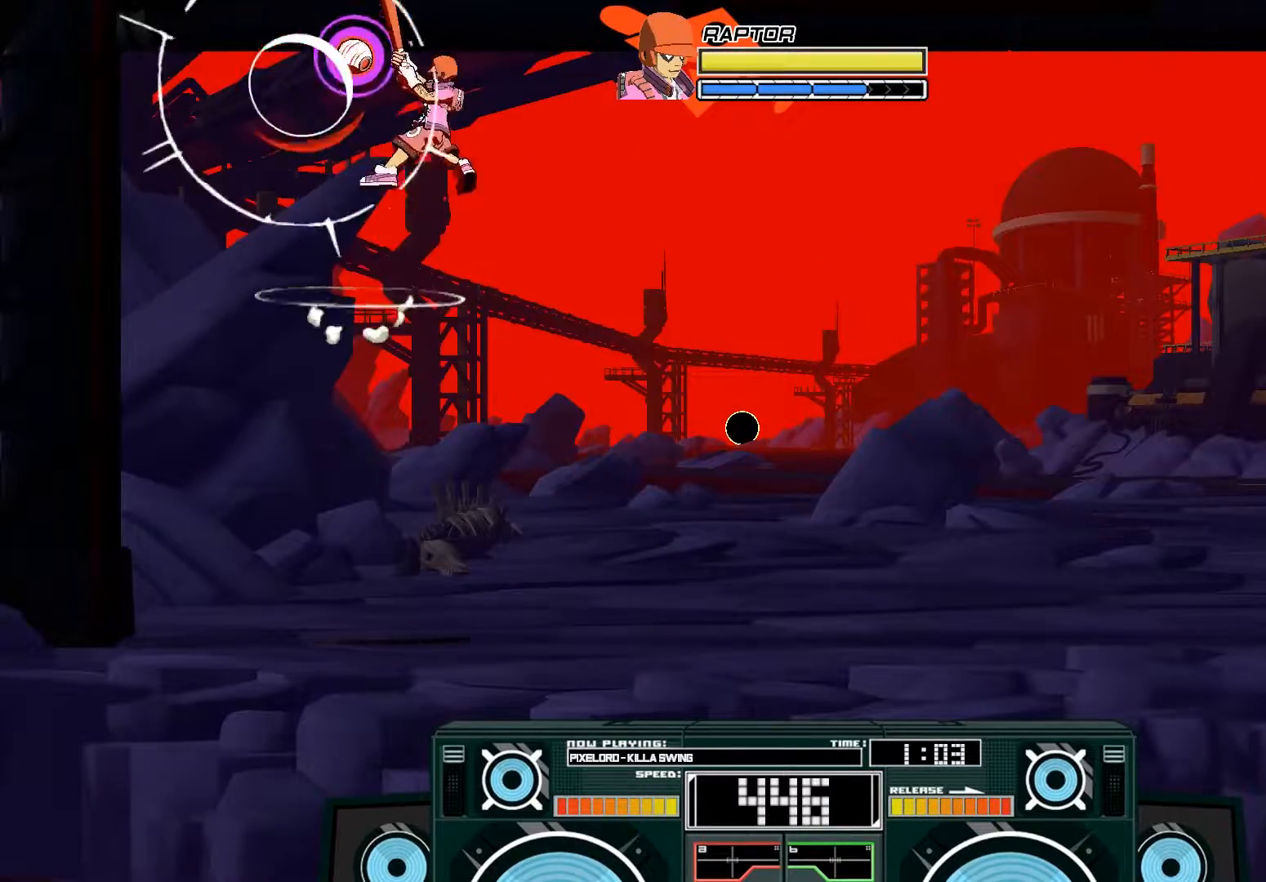
{"dt_ms": 500, "buttons": ["A", "B"], "left_stick": "right", "right_stick": "center"}
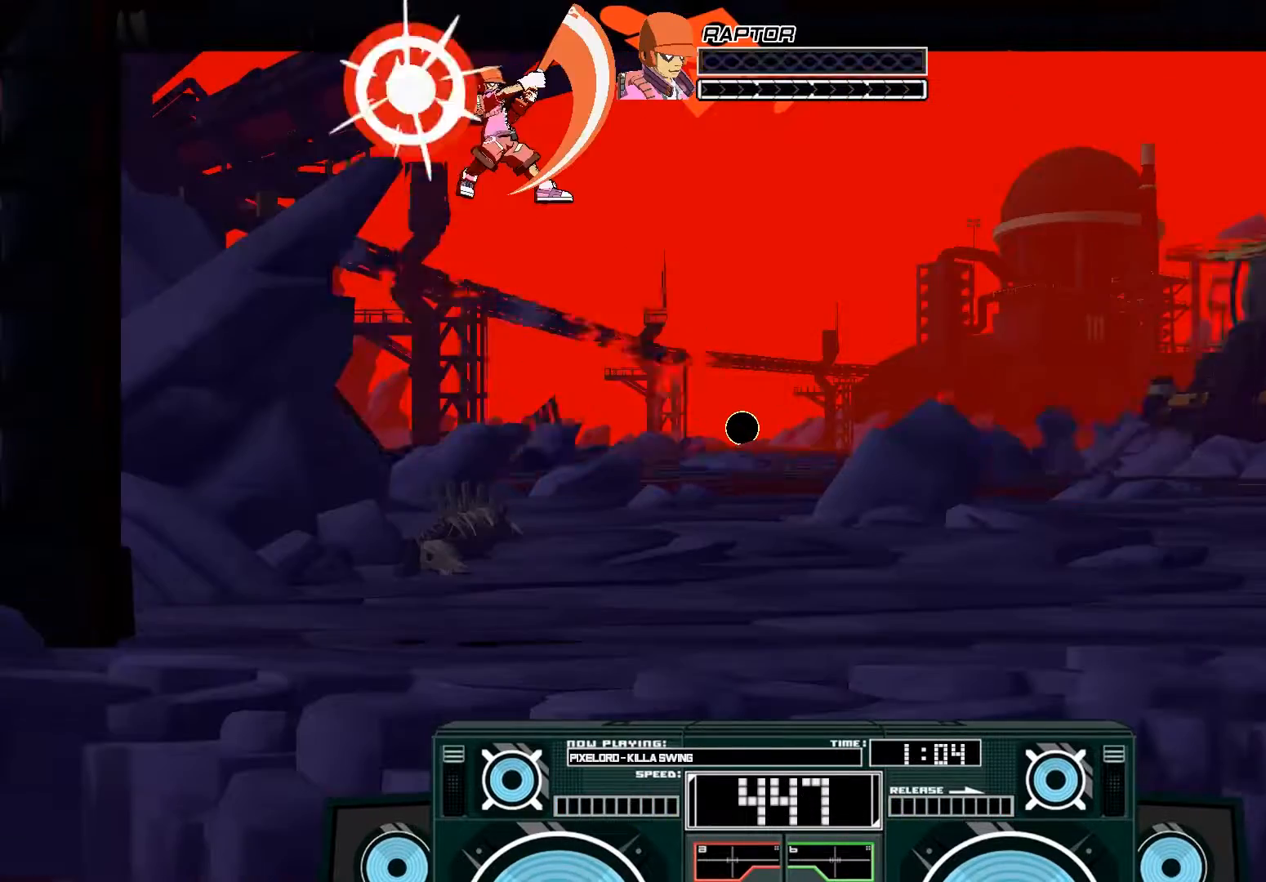
{"dt_ms": 500, "buttons": ["A", "B"], "left_stick": "down", "right_stick": "center", "events": [[100, "B", "up"], [133, "left_stick", "center"], [333, "left_stick", "down"], [367, "B", "down"]]}
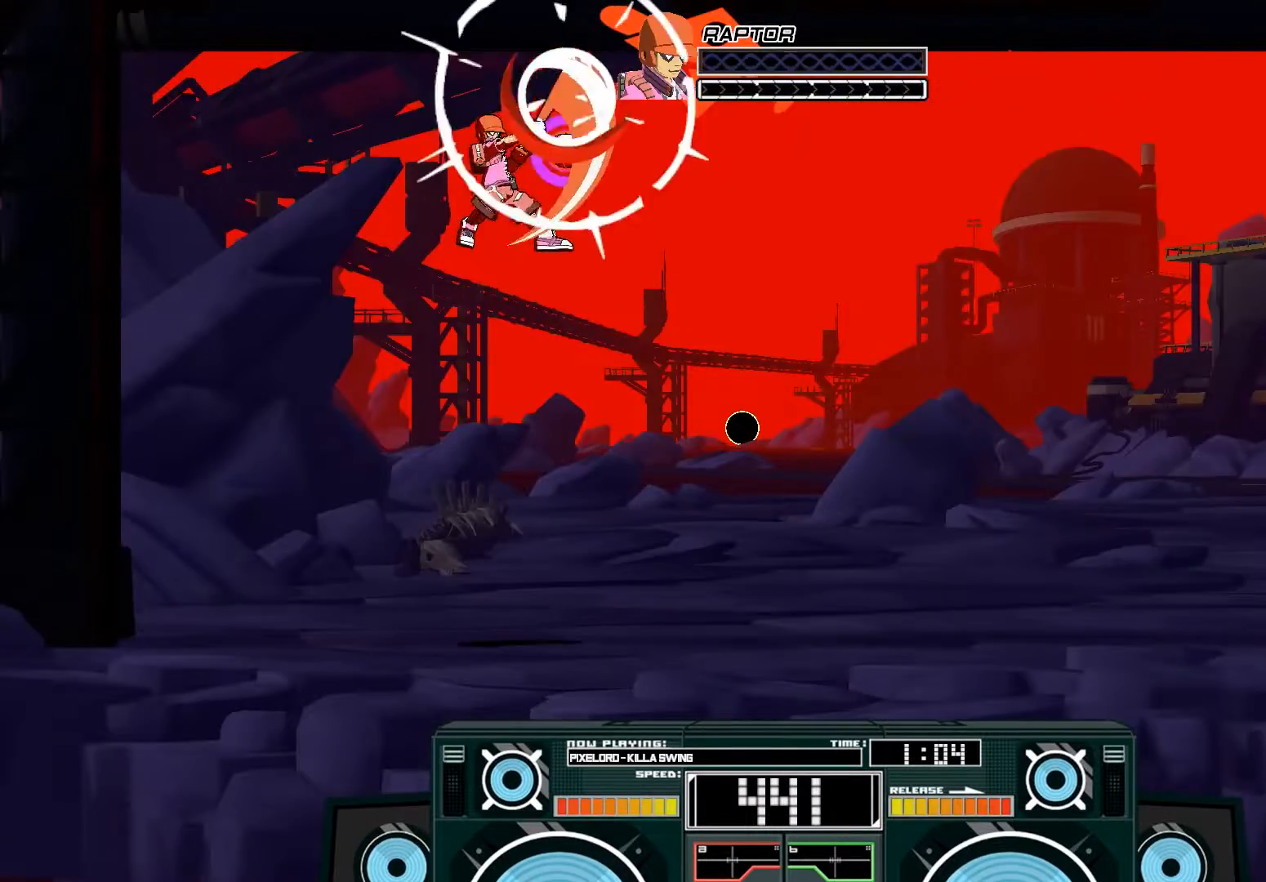
{"dt_ms": 500, "buttons": ["A", "X"], "left_stick": "down", "right_stick": "center", "events": [[33, "B", "up"], [100, "left_stick", "up-right"], [167, "left_stick", "up-left"], [200, "X", "down"], [267, "left_stick", "down-left"], [333, "left_stick", "down"]]}
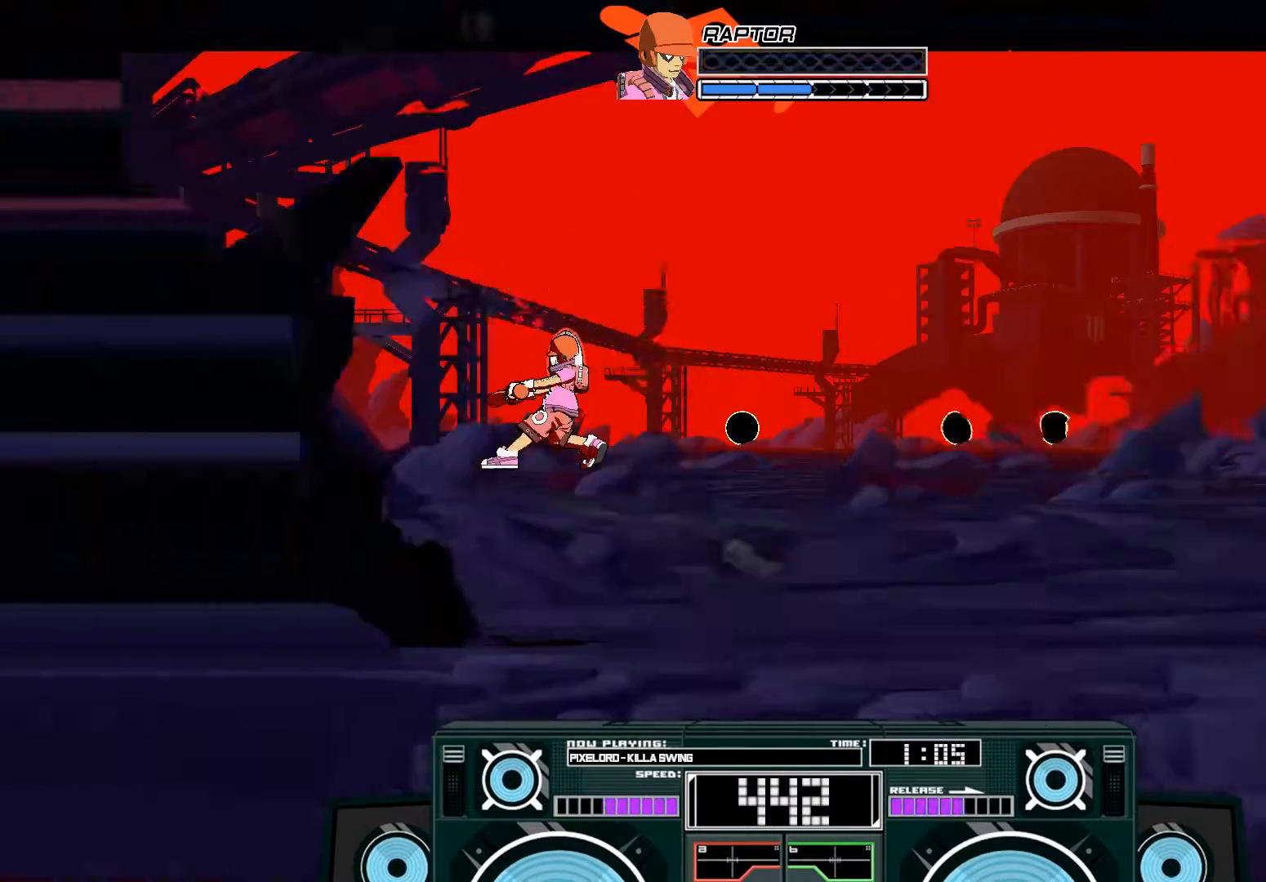
{"dt_ms": 500, "buttons": [], "left_stick": "right", "right_stick": "center", "events": [[100, "left_stick", "down-left"], [200, "X", "up"], [267, "A", "up"], [500, "left_stick", "right"]]}
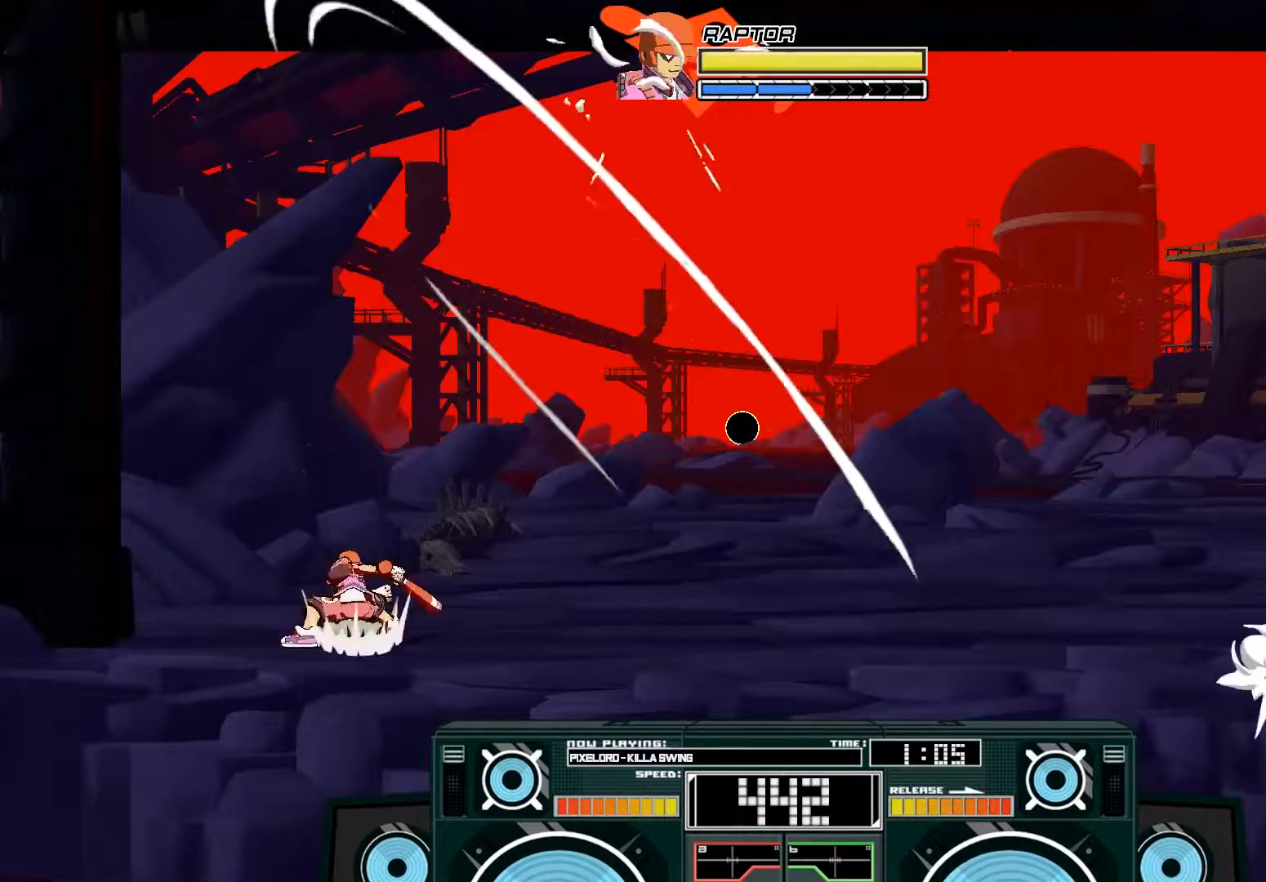
{"dt_ms": 500, "buttons": [], "left_stick": "center", "right_stick": "center"}